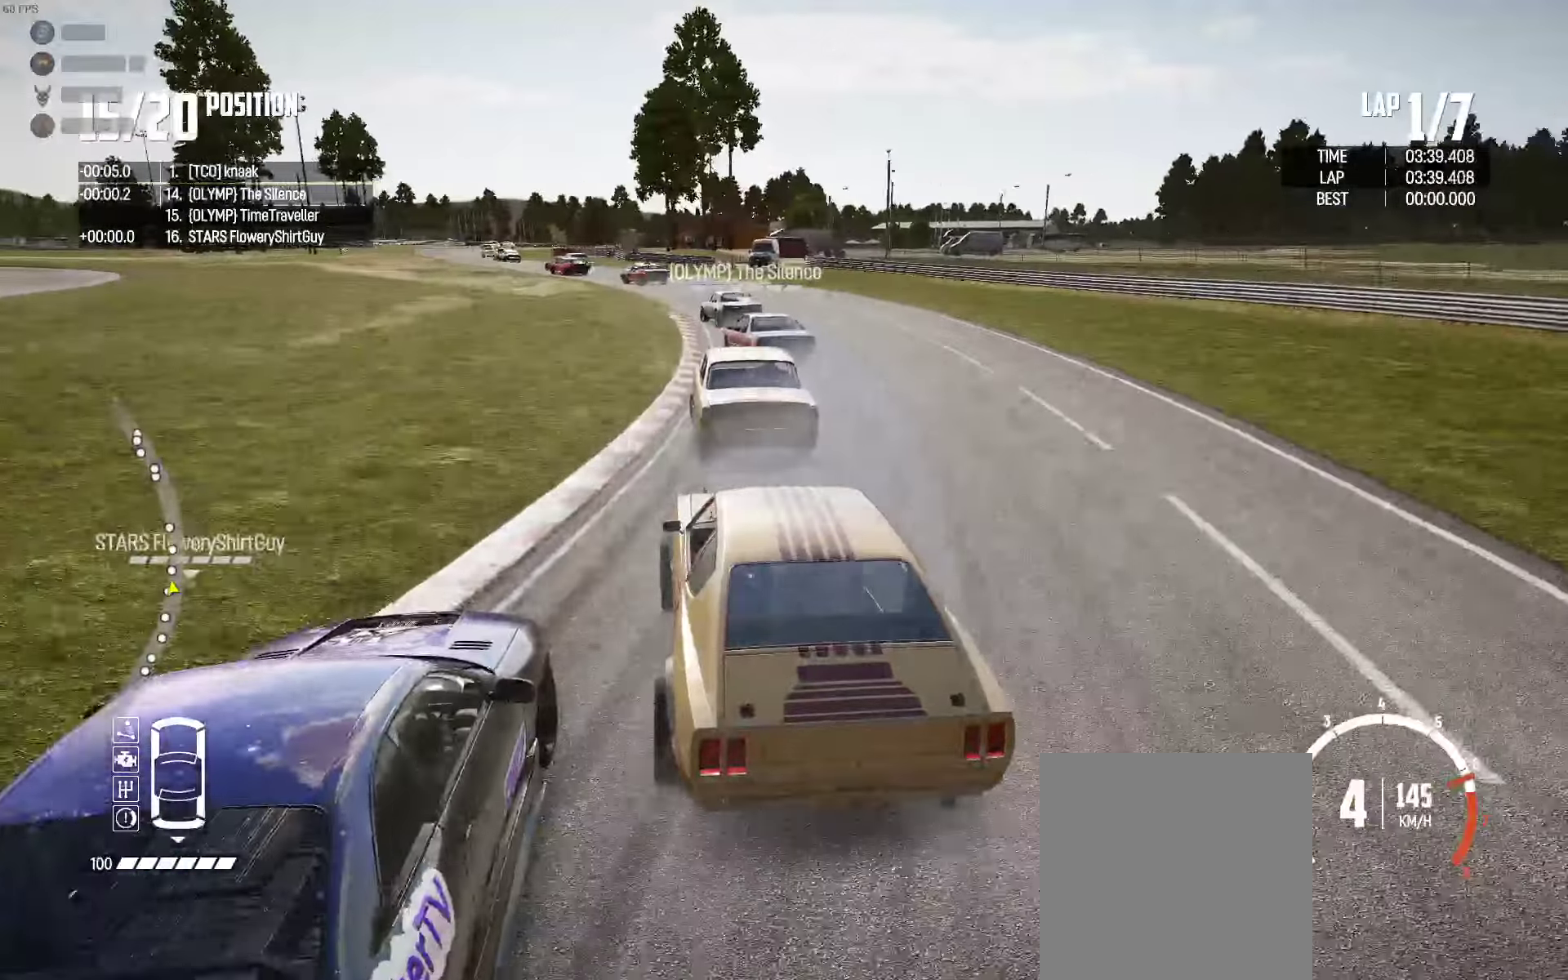
Gameplay with a controller (Xbox layout); each line is a JSON object with the inputs held at the frame after it. "events" lists button and stick changes between this image and that frame as [ms after this image, input, new state], when the widget could be followed in between.
{"buttons": ["R2"], "left_stick": "left", "right_stick": "center", "events": [[34, "left_stick", "left"], [167, "left_stick", "center"], [267, "left_stick", "left"], [400, "left_stick", "center"], [467, "left_stick", "left"]]}
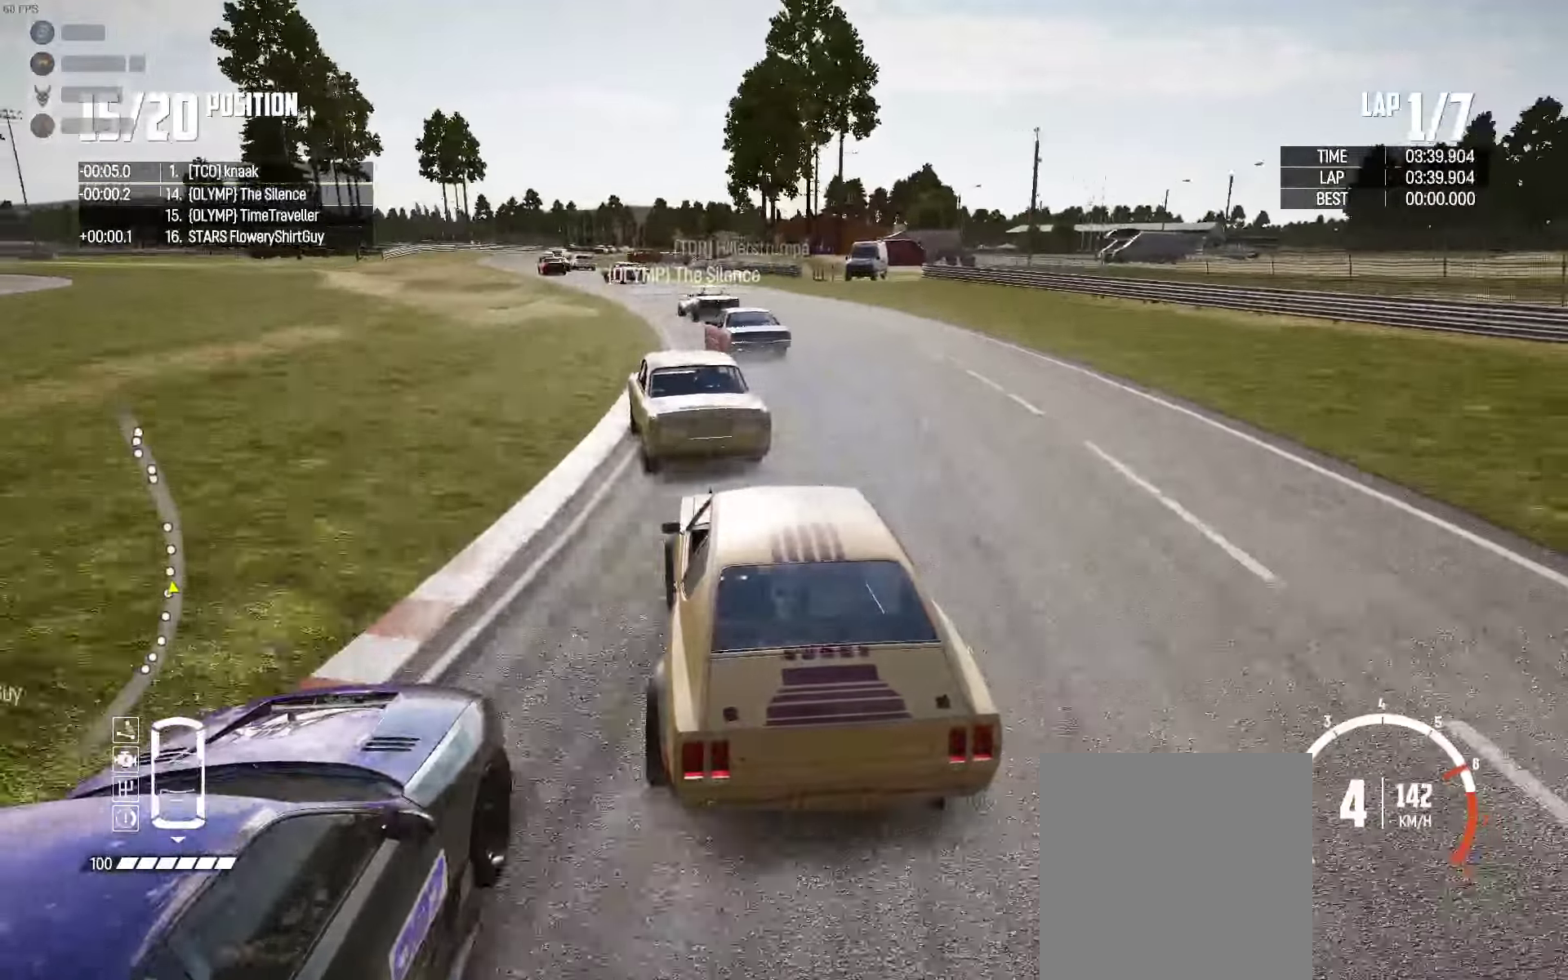
{"buttons": ["R2"], "left_stick": "left", "right_stick": "center", "events": [[300, "left_stick", "center"], [350, "left_stick", "left"]]}
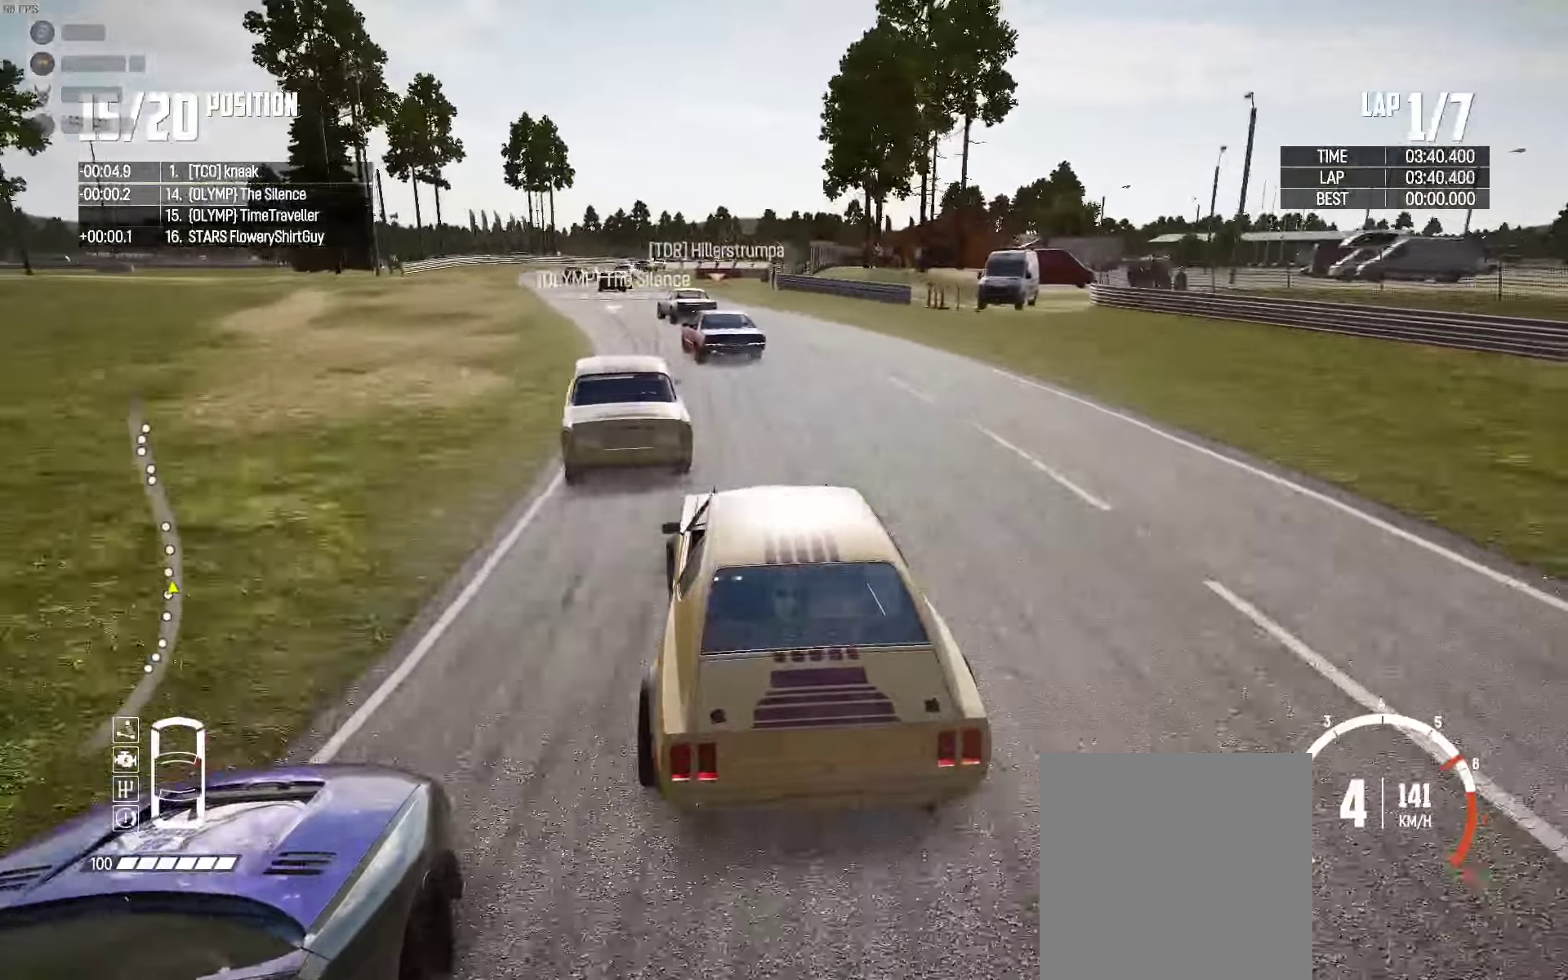
{"buttons": ["R2"], "left_stick": "left", "right_stick": "center", "events": [[67, "left_stick", "center"], [134, "left_stick", "left"], [317, "left_stick", "center"], [400, "left_stick", "left"]]}
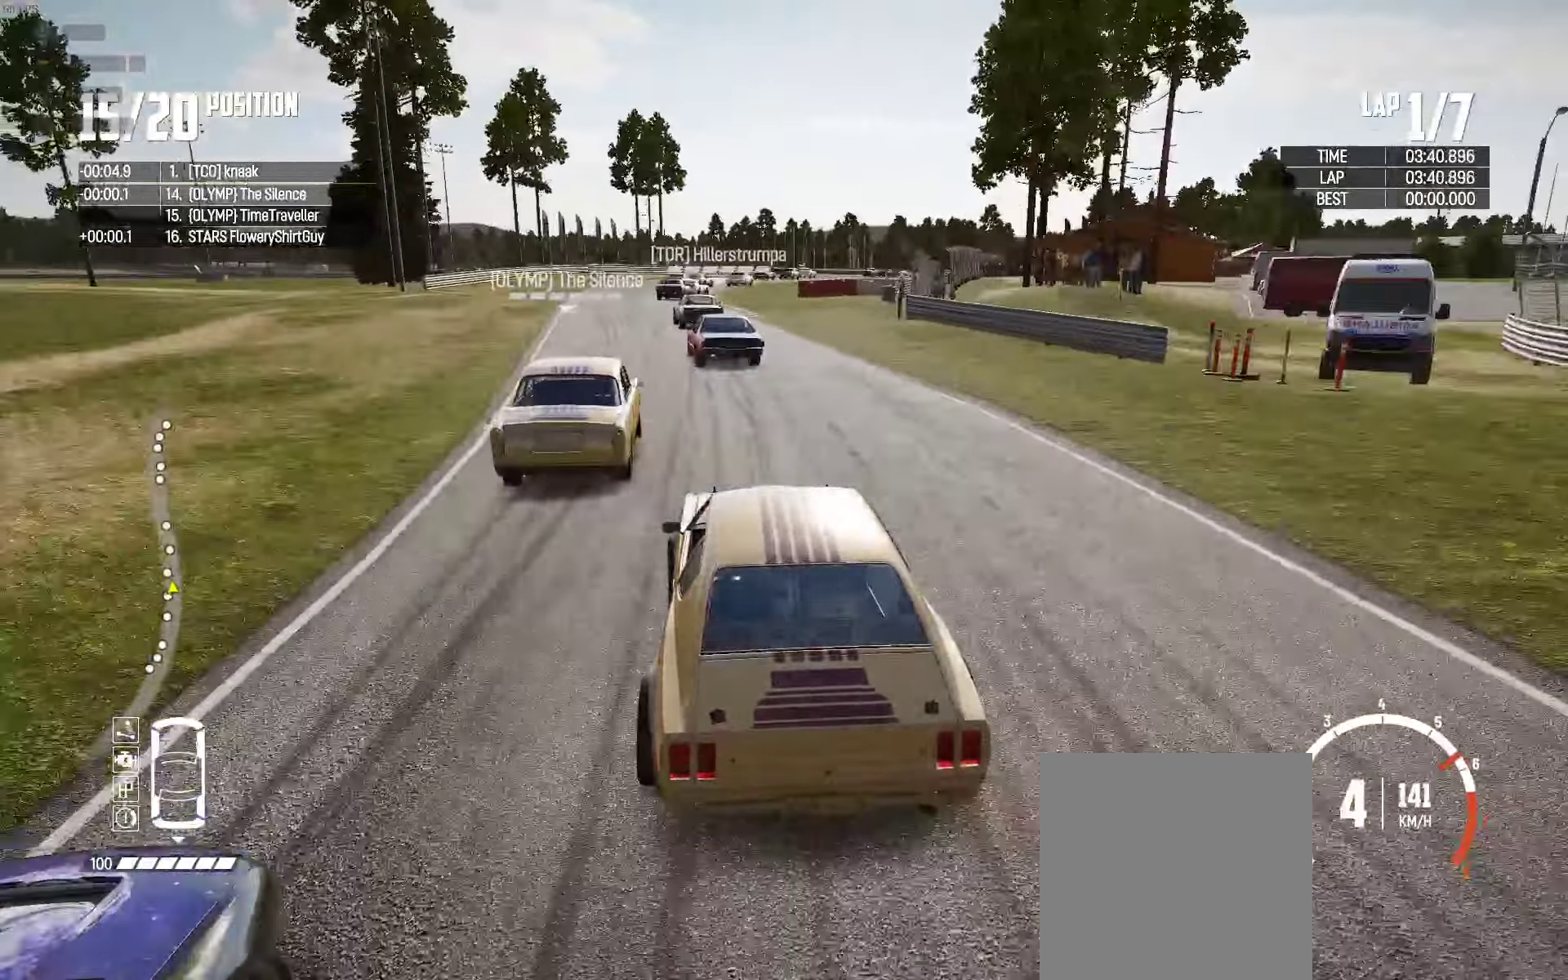
{"buttons": ["R2"], "left_stick": "center", "right_stick": "center", "events": [[100, "left_stick", "center"]]}
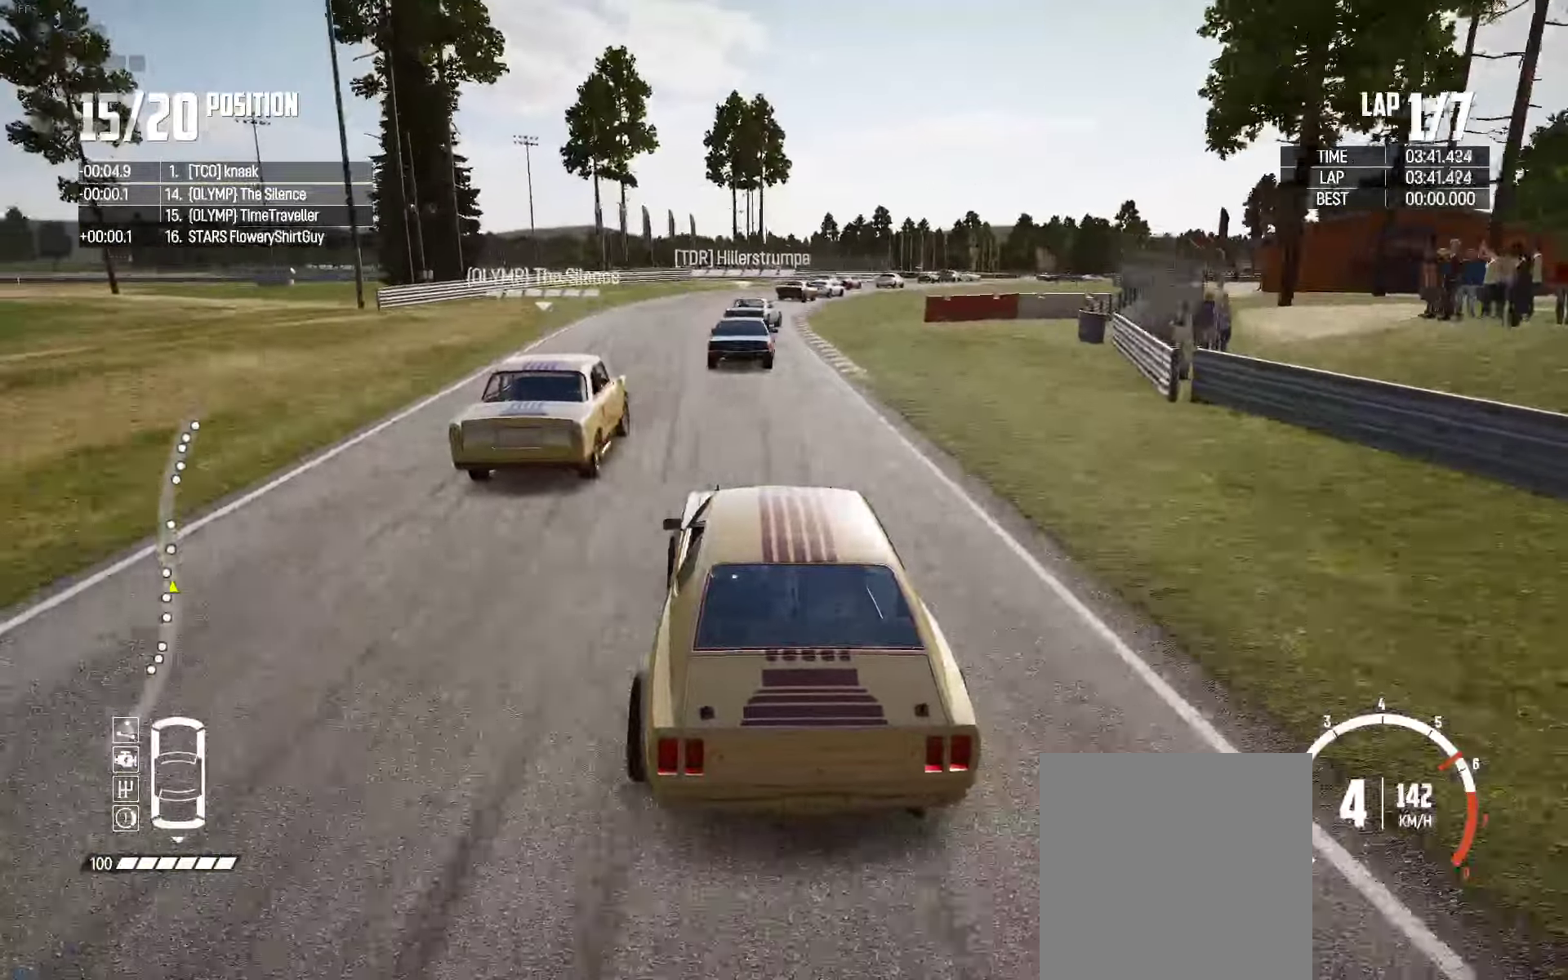
{"buttons": ["R2"], "left_stick": "center", "right_stick": "center", "events": [[250, "left_stick", "right"], [483, "left_stick", "center"]]}
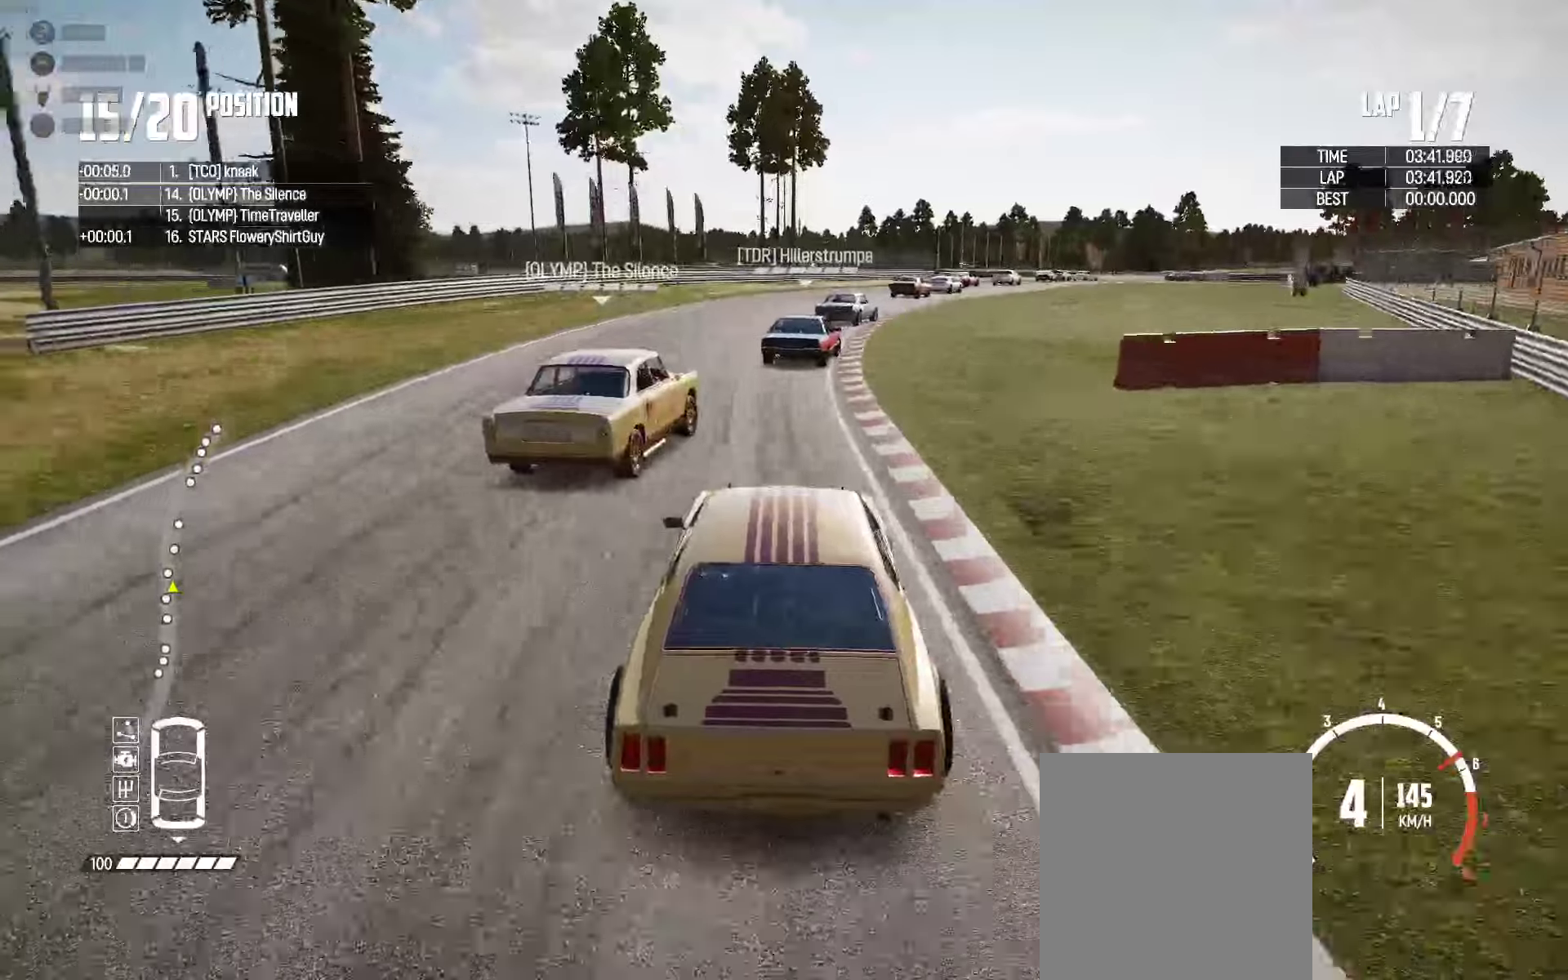
{"buttons": ["R2"], "left_stick": "up-right", "right_stick": "center", "events": [[116, "left_stick", "right"], [483, "left_stick", "up-right"]]}
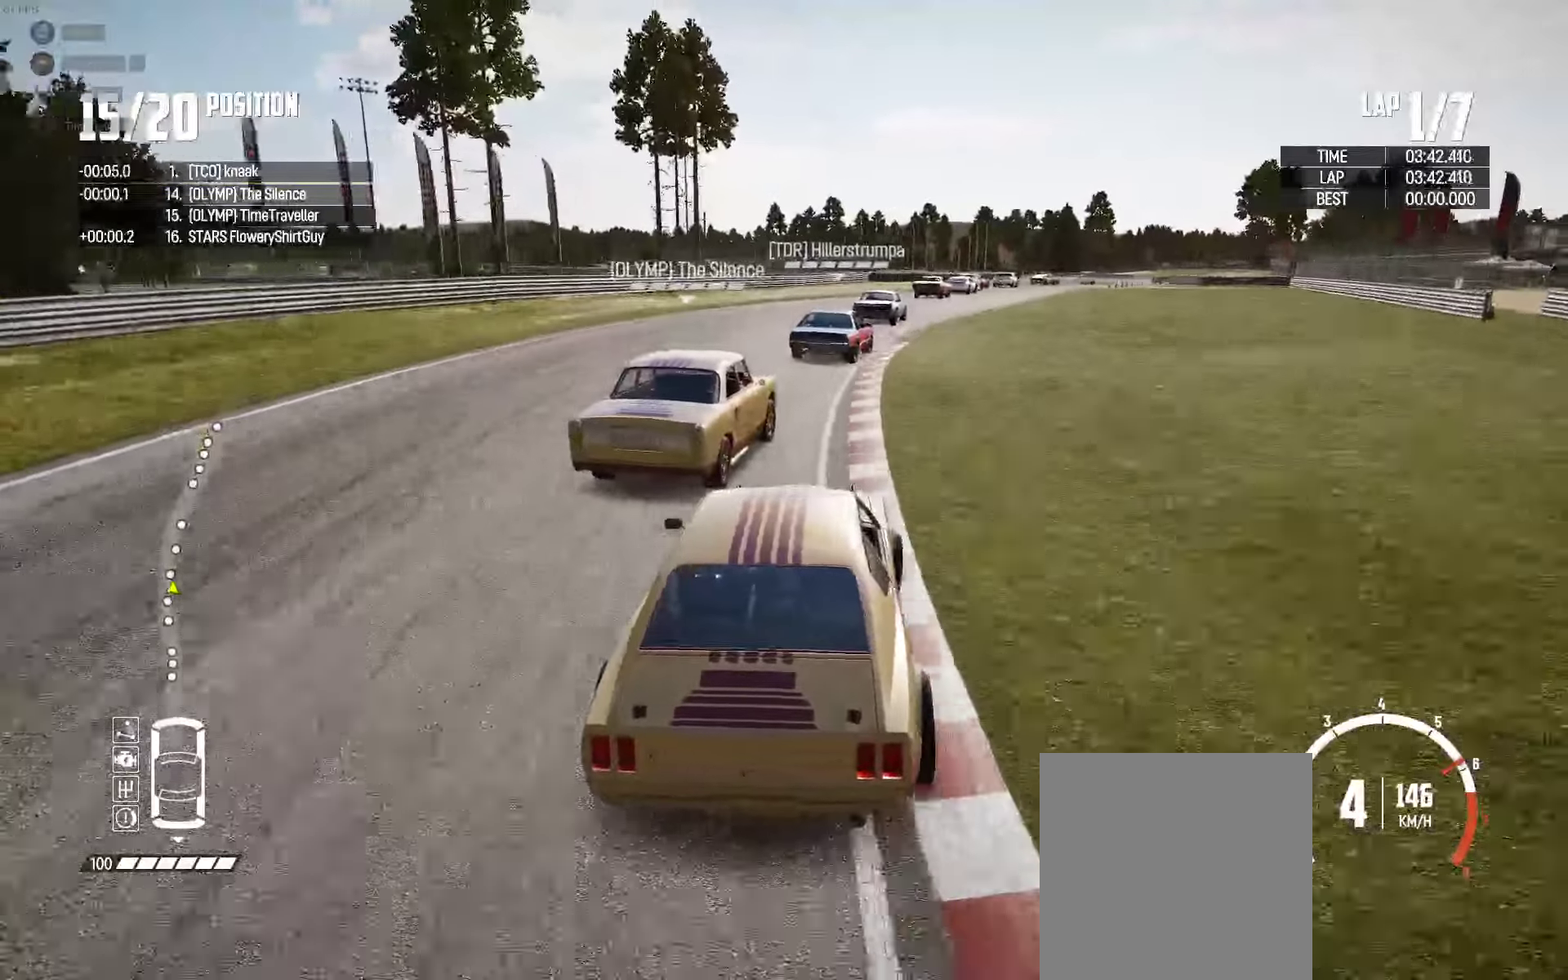
{"buttons": ["R2"], "left_stick": "center", "right_stick": "center", "events": [[350, "left_stick", "center"]]}
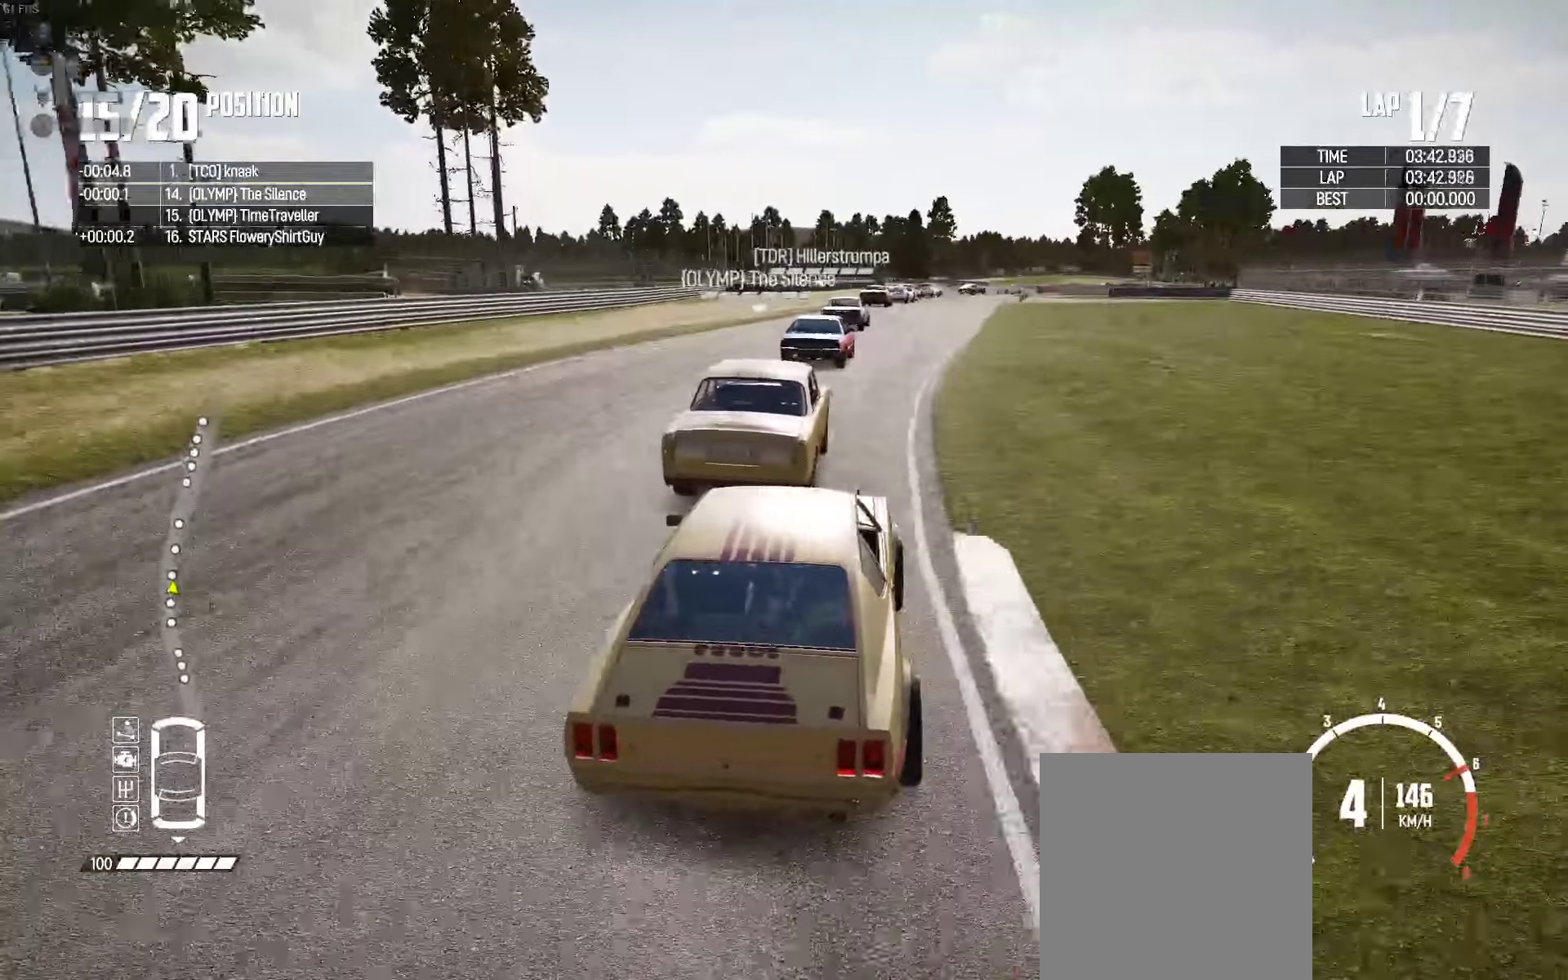
{"buttons": ["R2"], "left_stick": "center", "right_stick": "center", "events": [[66, "left_stick", "right"], [366, "left_stick", "center"]]}
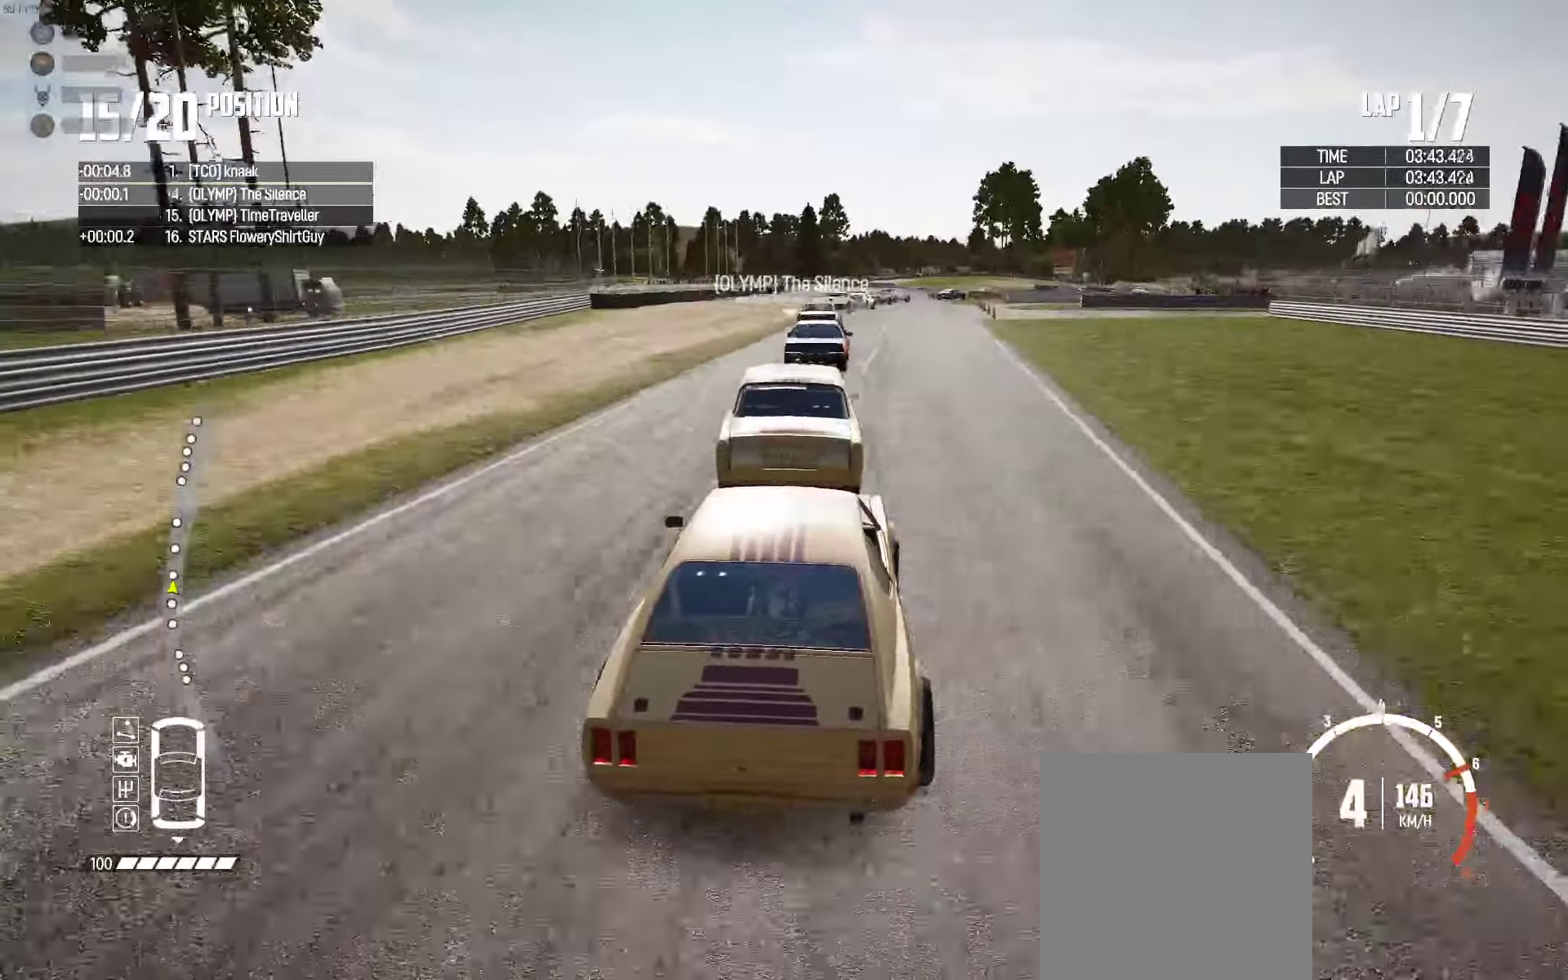
{"buttons": ["R2"], "left_stick": "right", "right_stick": "center", "events": [[166, "left_stick", "right"], [316, "left_stick", "center"], [483, "left_stick", "right"]]}
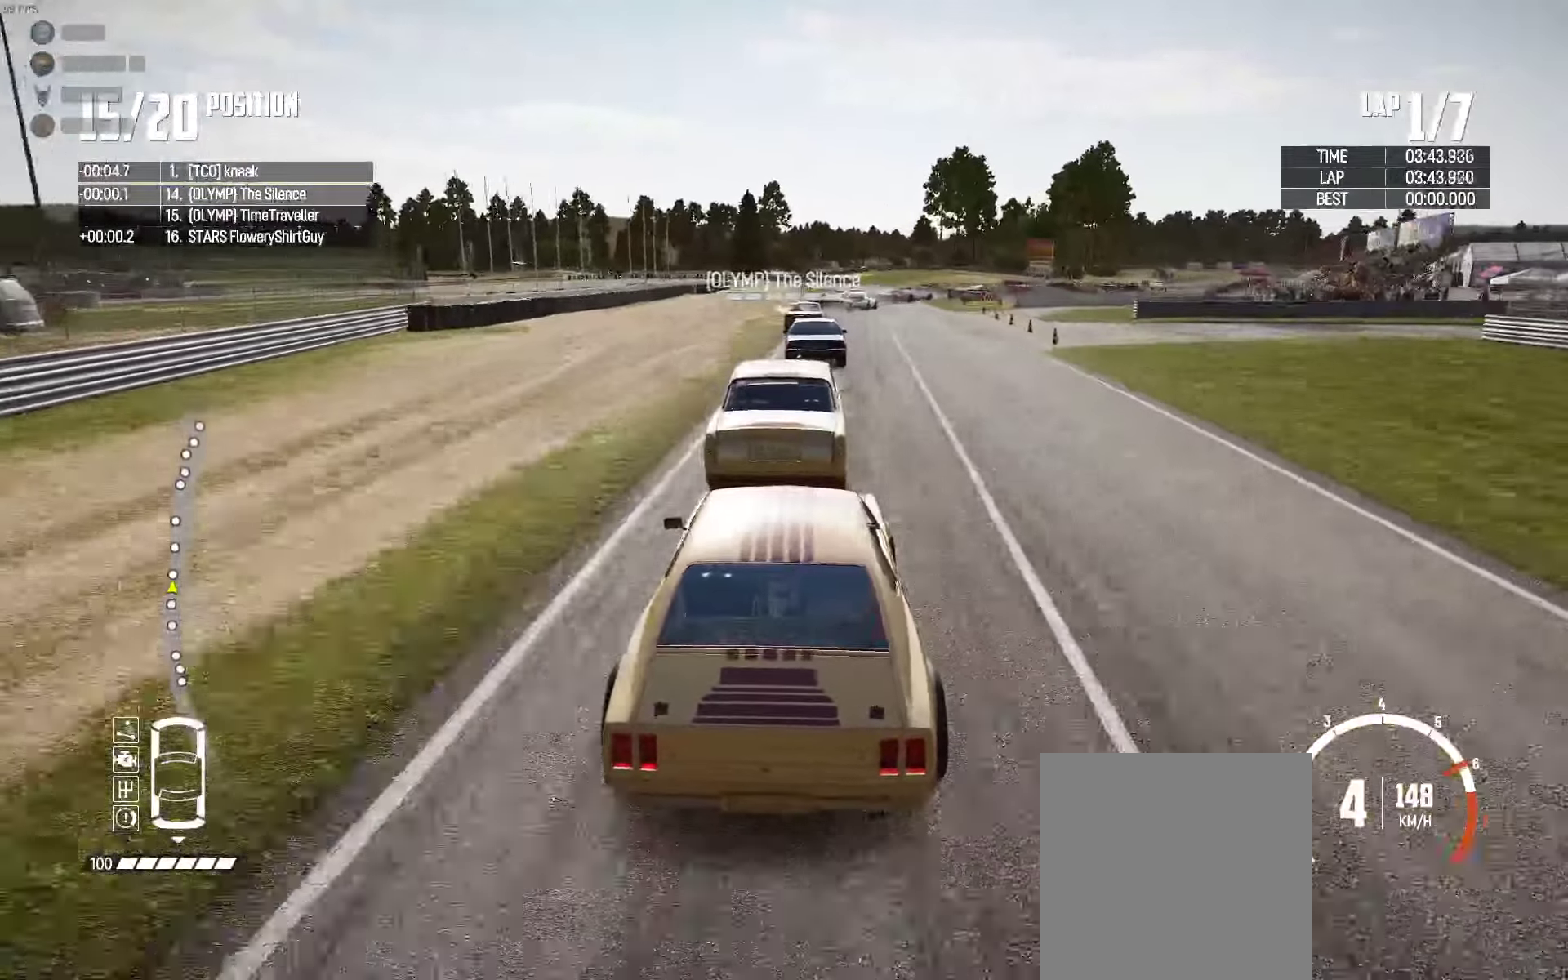
{"buttons": ["R2"], "left_stick": "right", "right_stick": "center", "events": [[116, "left_stick", "center"], [250, "R2", "up"], [283, "left_stick", "right"], [400, "R2", "down"]]}
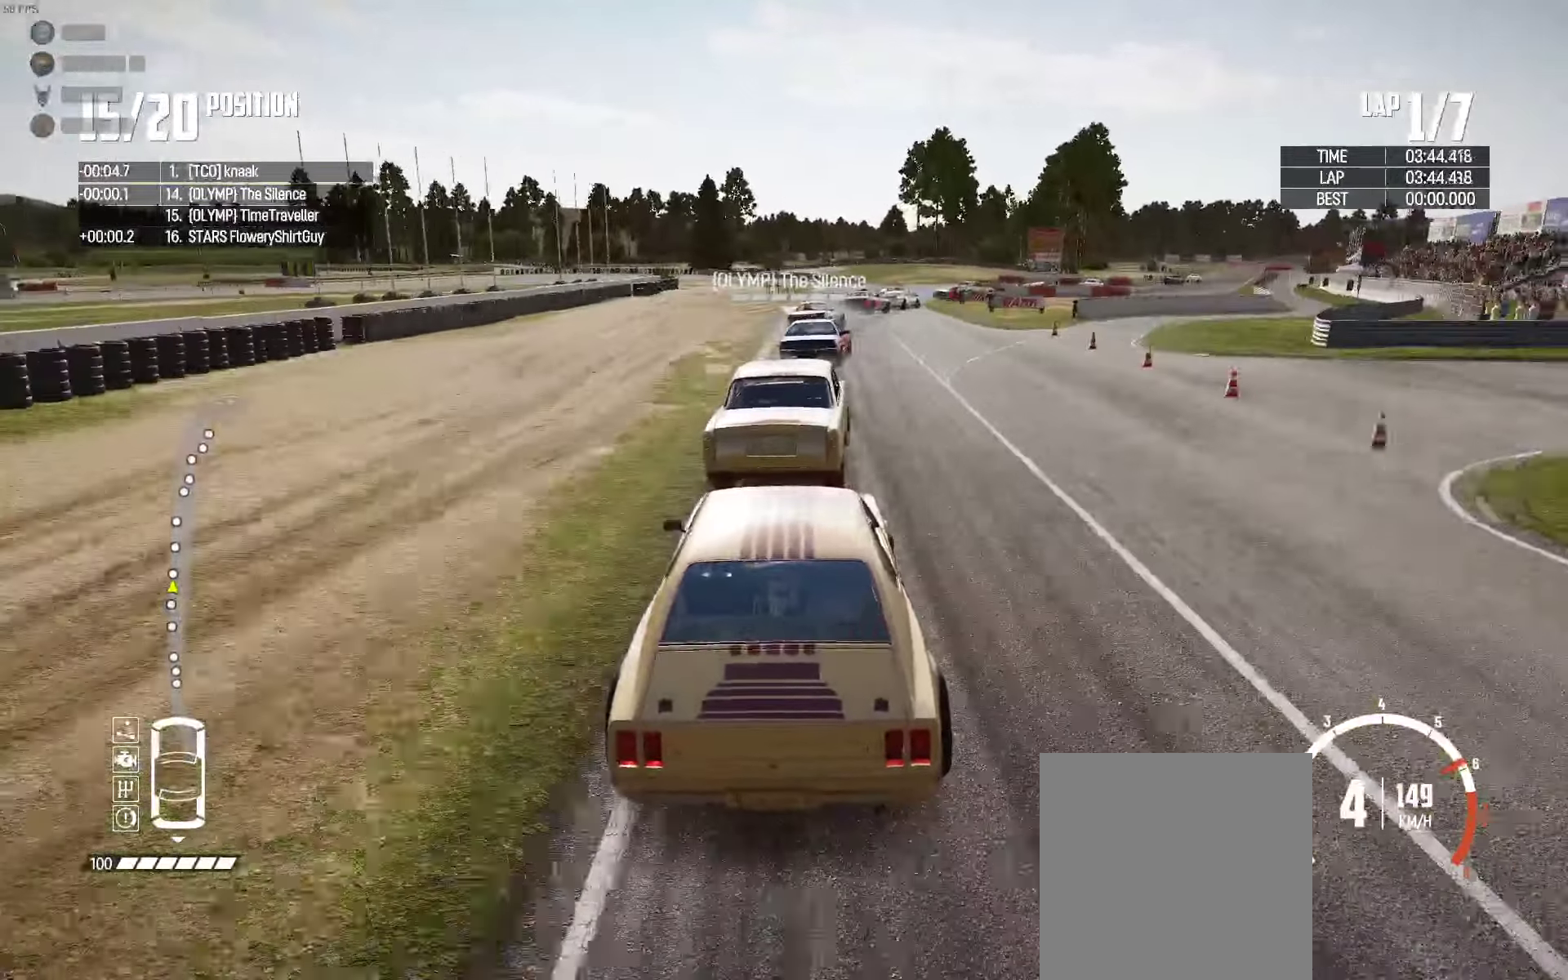
{"buttons": ["L2"], "left_stick": "right", "right_stick": "center", "events": [[16, "R2", "up"], [33, "left_stick", "center"], [50, "R2", "down"], [133, "left_stick", "up-right"], [316, "R2", "up"], [333, "left_stick", "right"], [500, "L2", "down"]]}
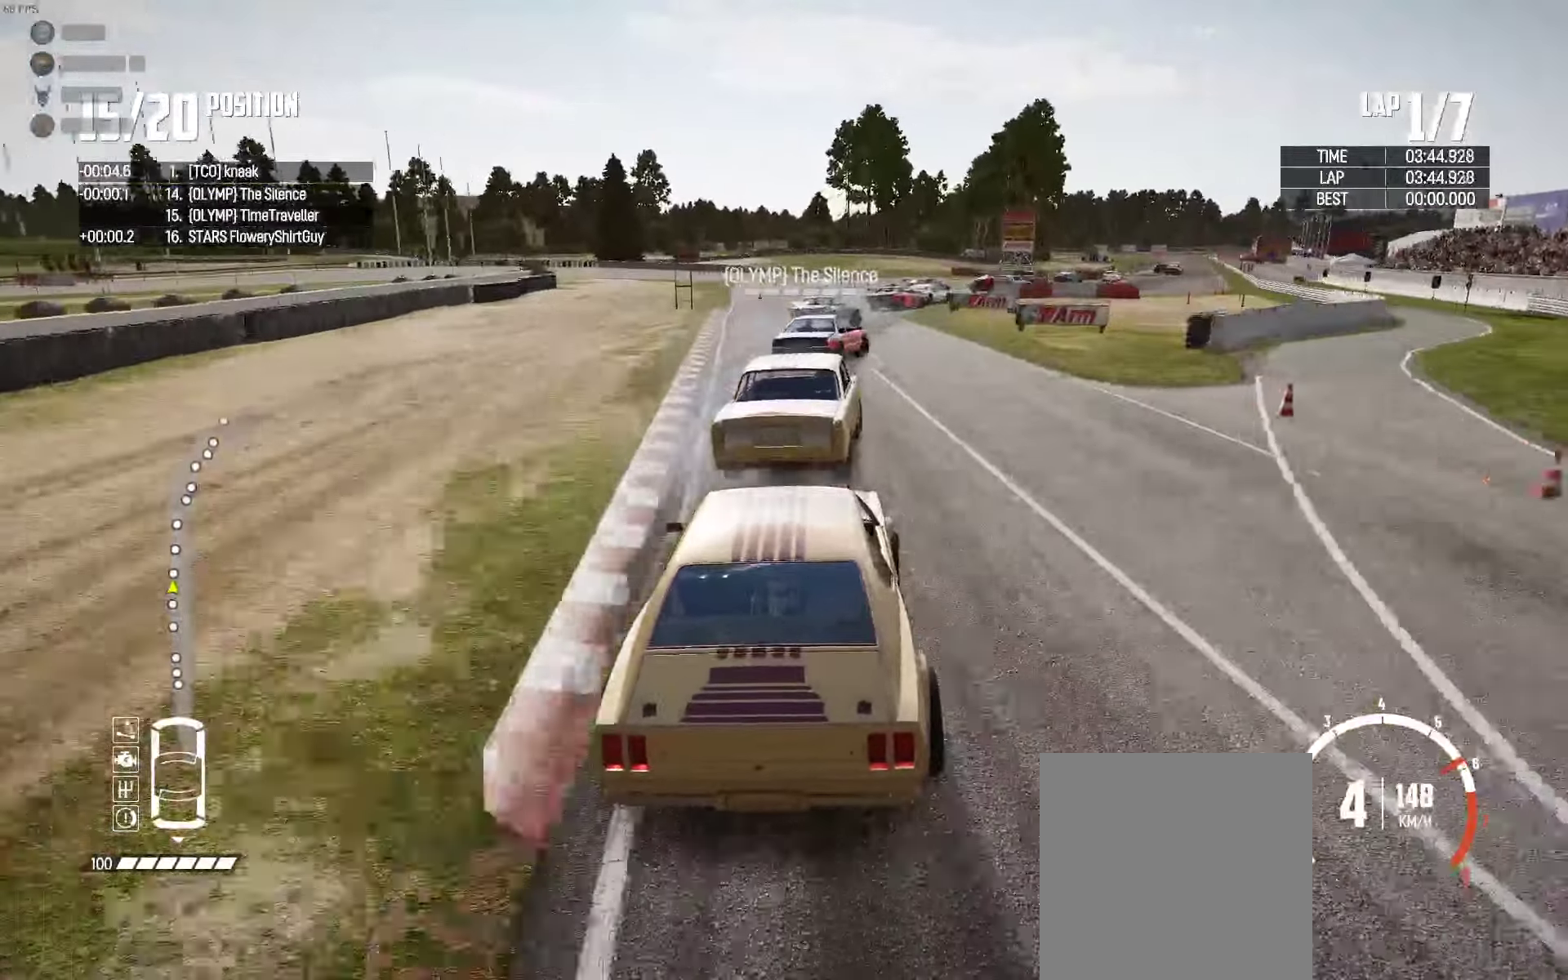
{"buttons": [], "left_stick": "right", "right_stick": "center", "events": [[200, "L2", "up"]]}
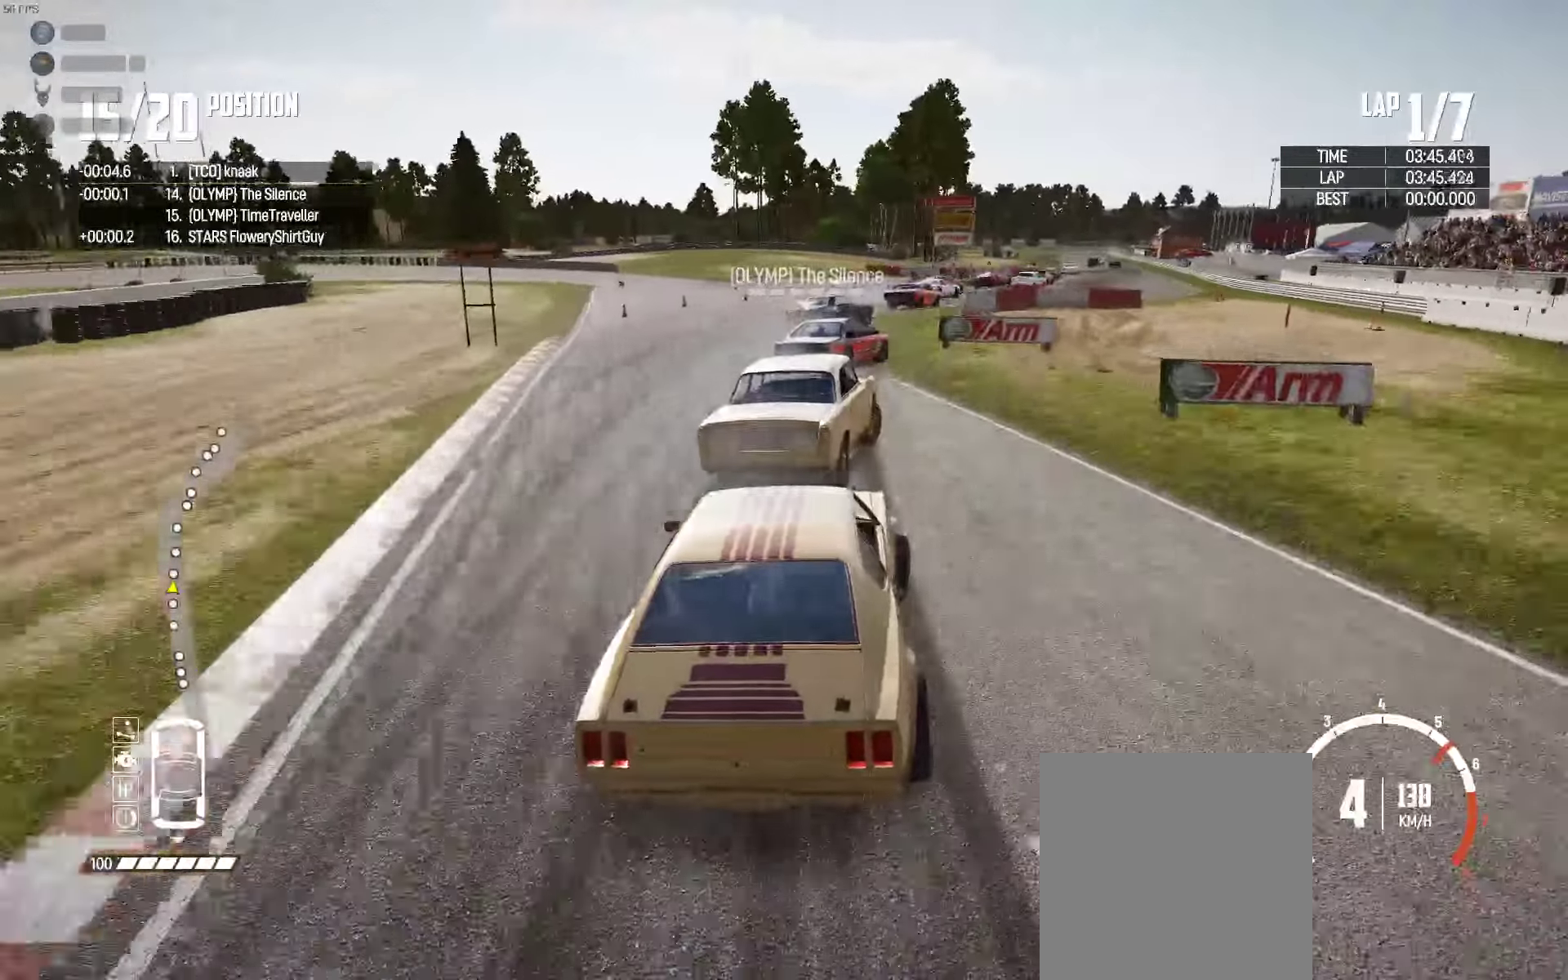
{"buttons": ["R2"], "left_stick": "up-right", "right_stick": "center", "events": [[233, "R2", "down"], [283, "left_stick", "up-right"], [383, "R2", "up"], [466, "R2", "down"]]}
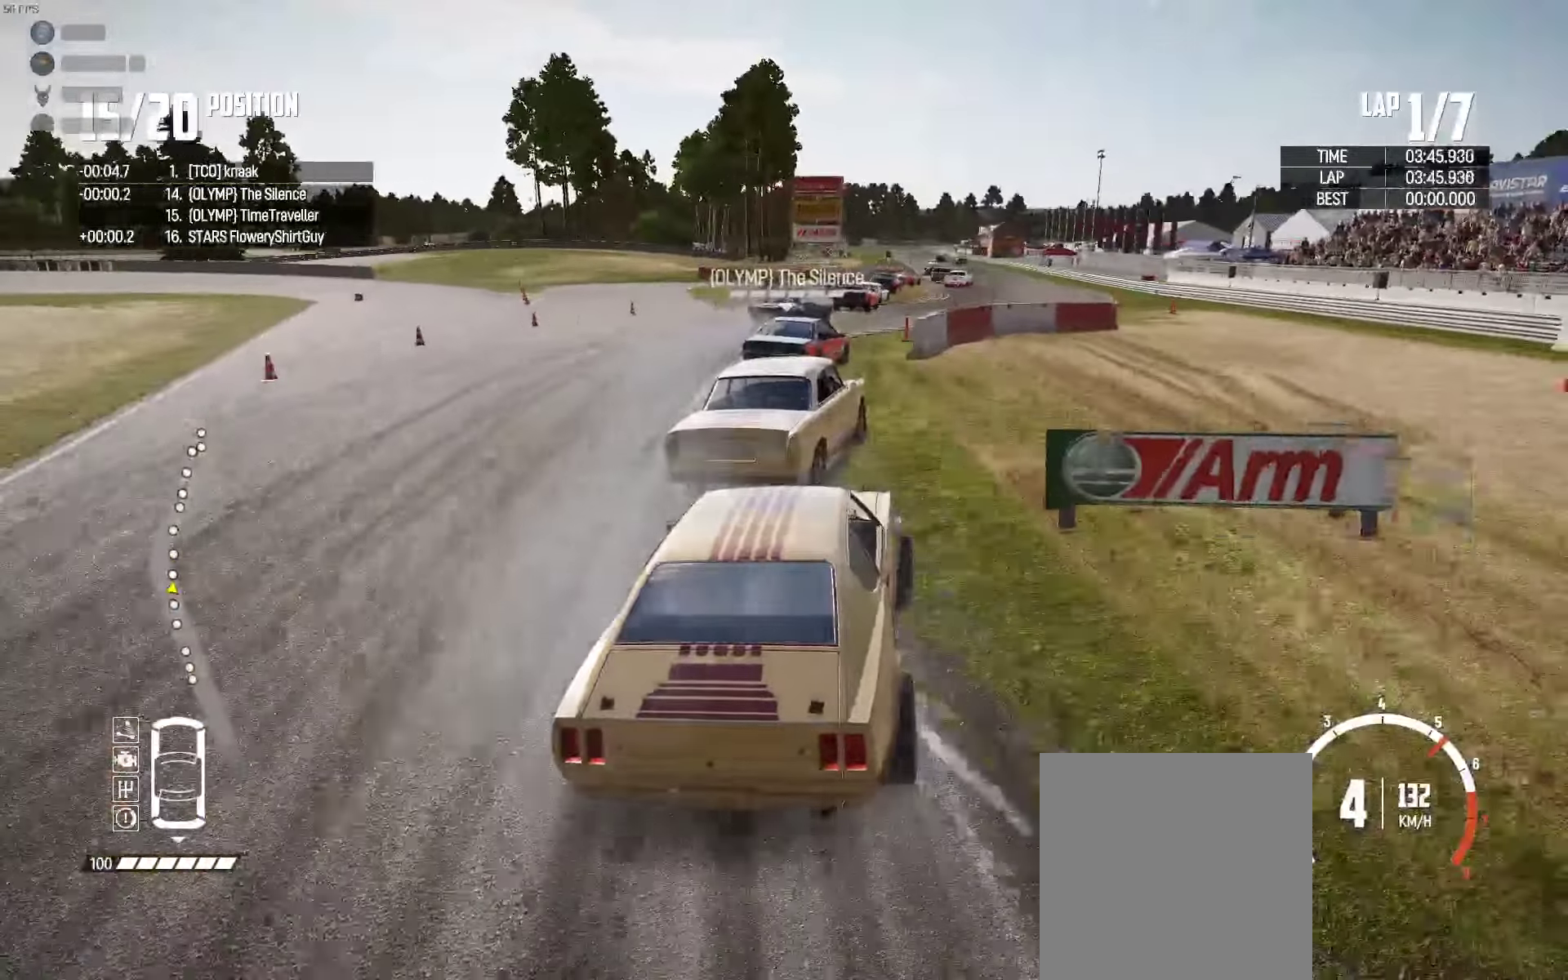
{"buttons": ["R2"], "left_stick": "up-left", "right_stick": "center", "events": [[100, "R2", "up"], [166, "R2", "down"], [250, "left_stick", "up"], [316, "R2", "up"], [333, "R2", "down"], [350, "left_stick", "up-left"]]}
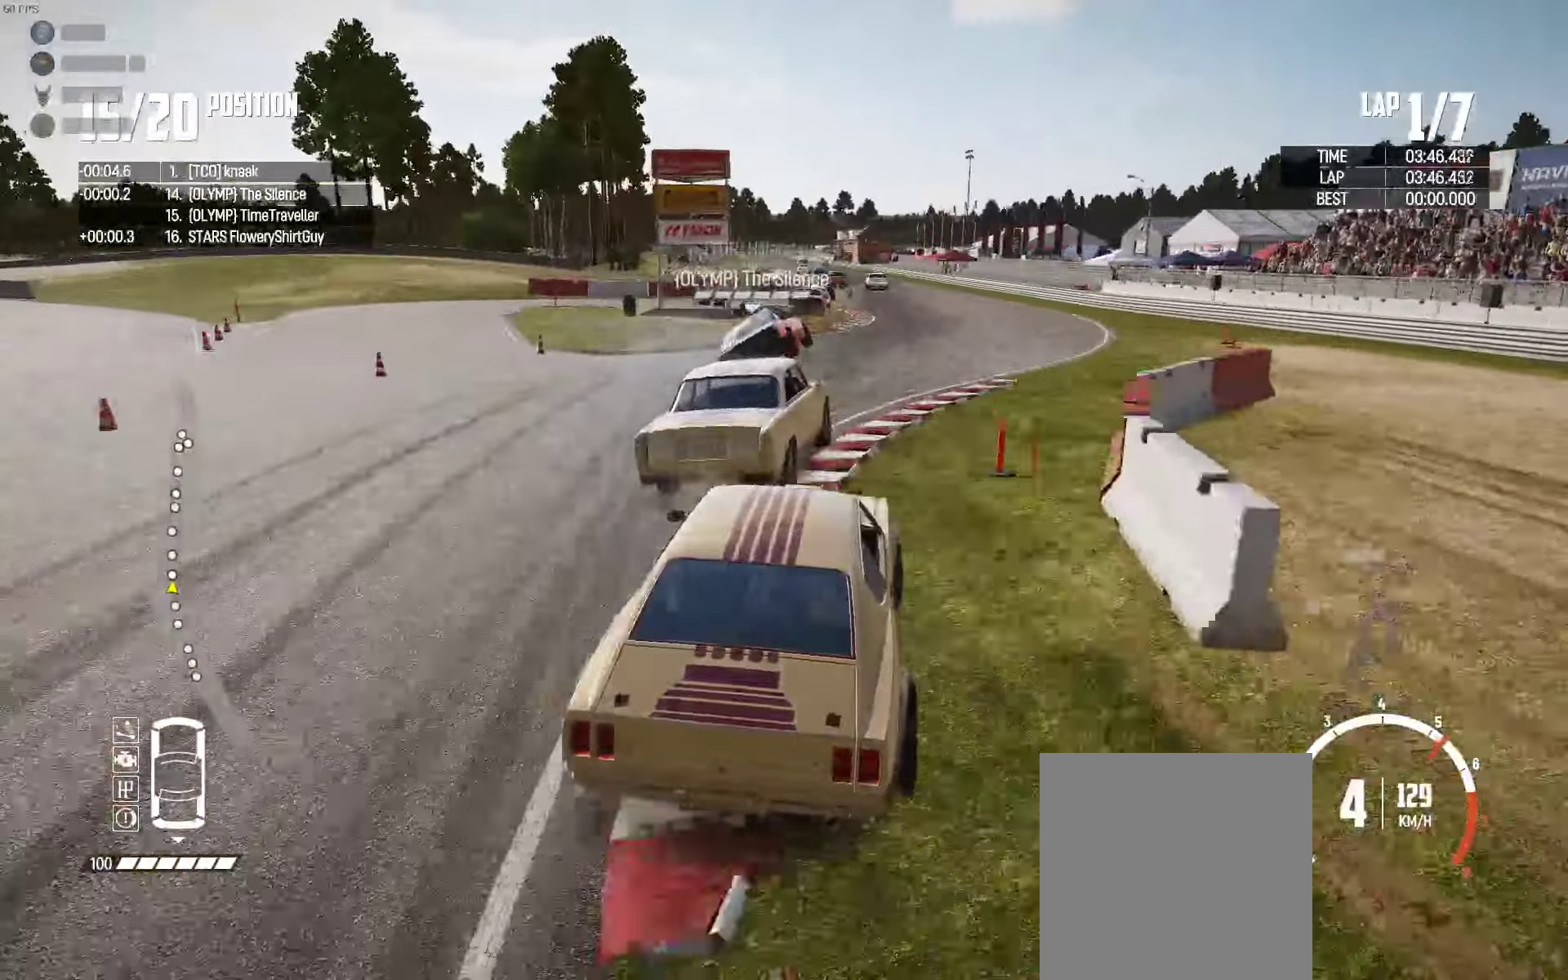
{"buttons": ["B", "R2"], "left_stick": "left", "right_stick": "center", "events": [[16, "left_stick", "center"], [250, "left_stick", "left"], [500, "B", "down"]]}
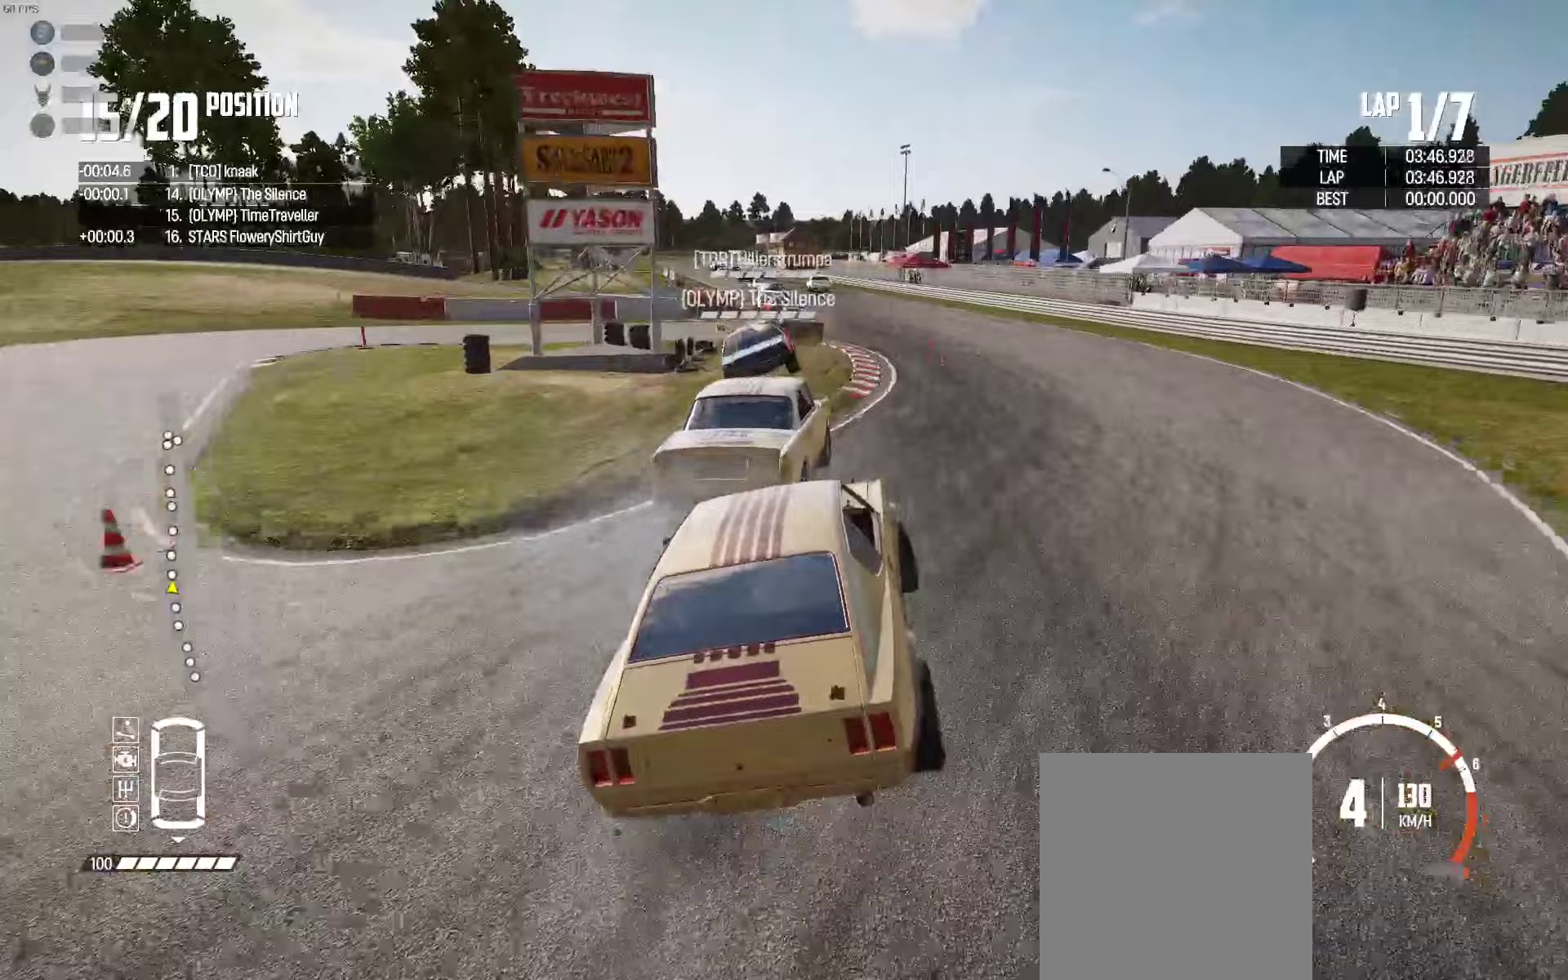
{"buttons": ["R2"], "left_stick": "right", "right_stick": "center", "events": [[133, "B", "up"], [150, "left_stick", "center"], [300, "left_stick", "right"]]}
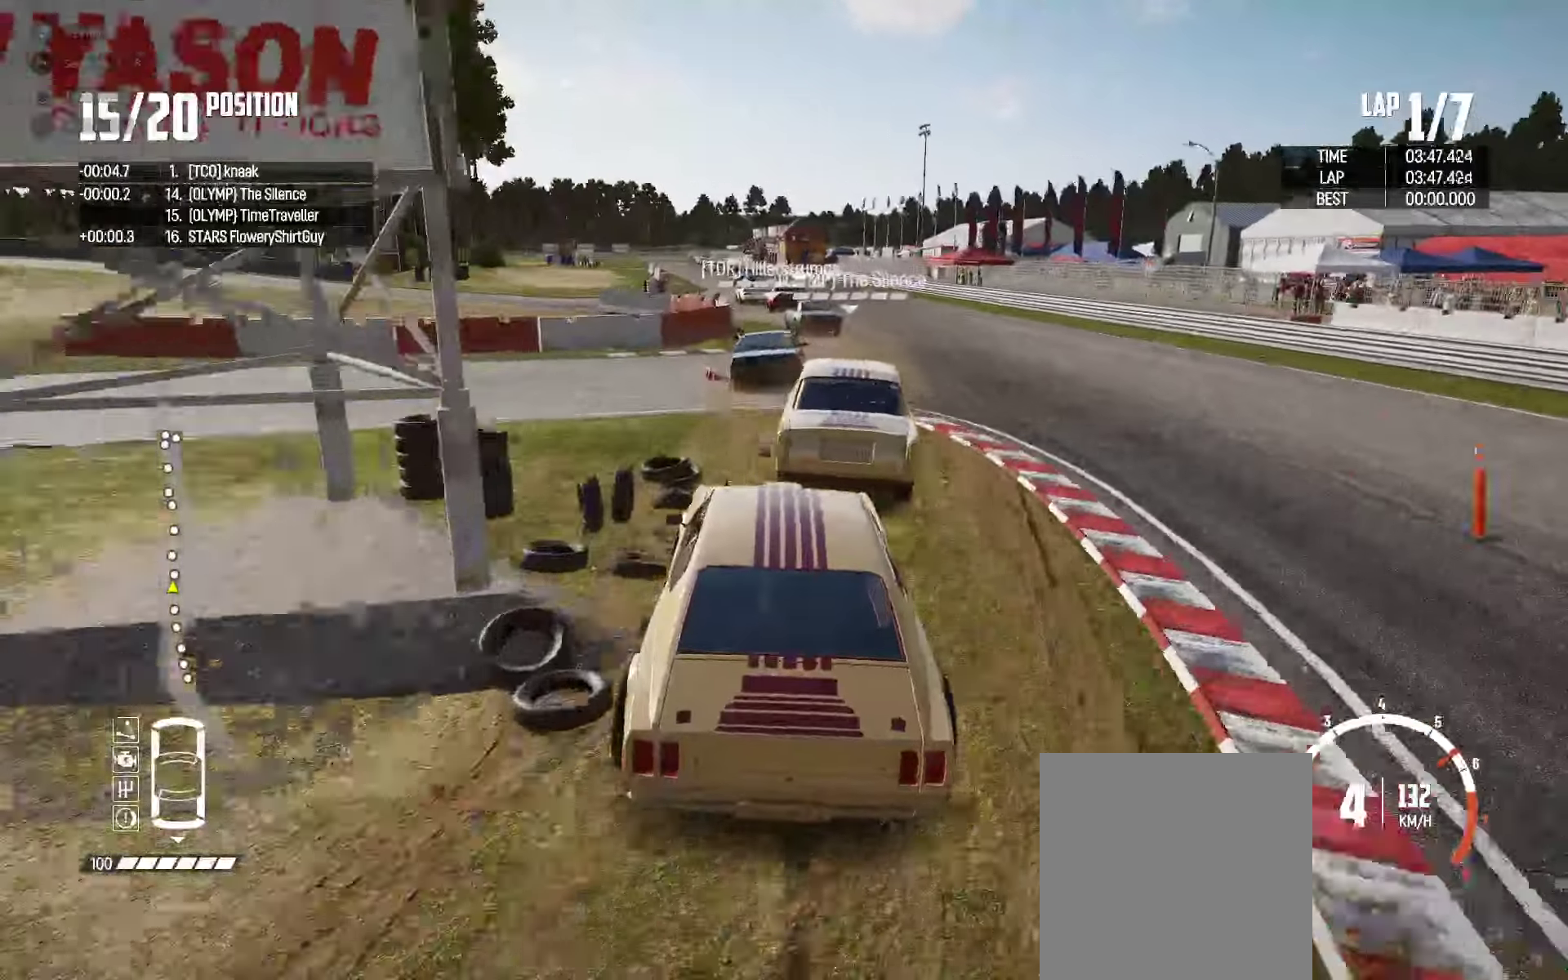
{"buttons": ["R2"], "left_stick": "right", "right_stick": "center", "events": [[317, "left_stick", "center"], [433, "left_stick", "right"]]}
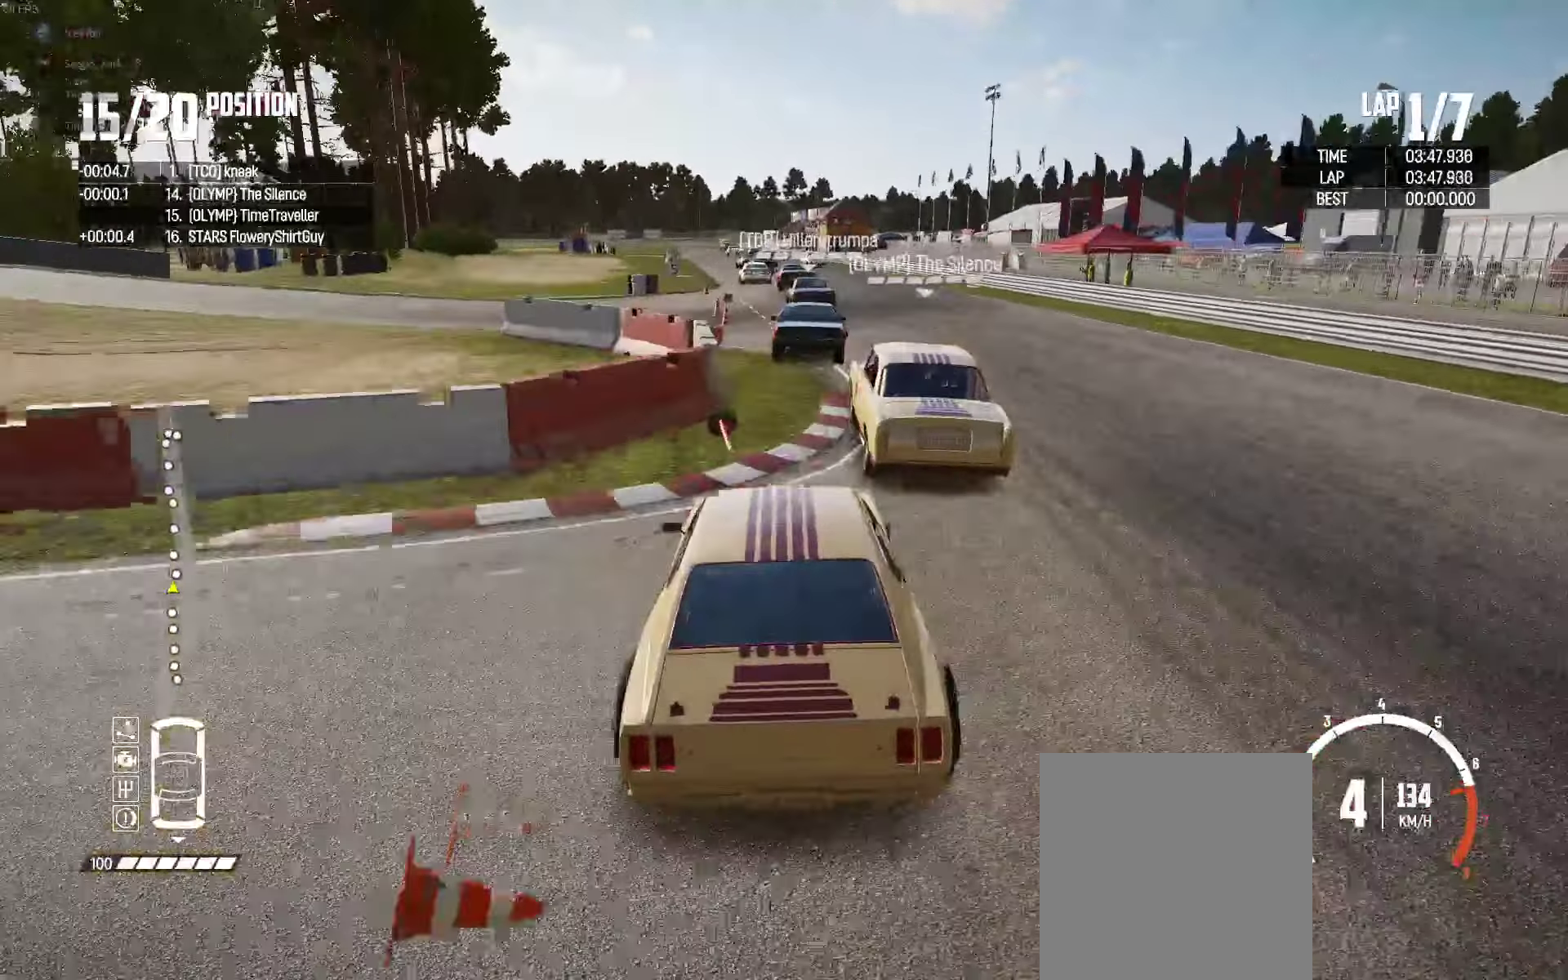
{"buttons": ["R2"], "left_stick": "left", "right_stick": "center", "events": [[83, "left_stick", "left"]]}
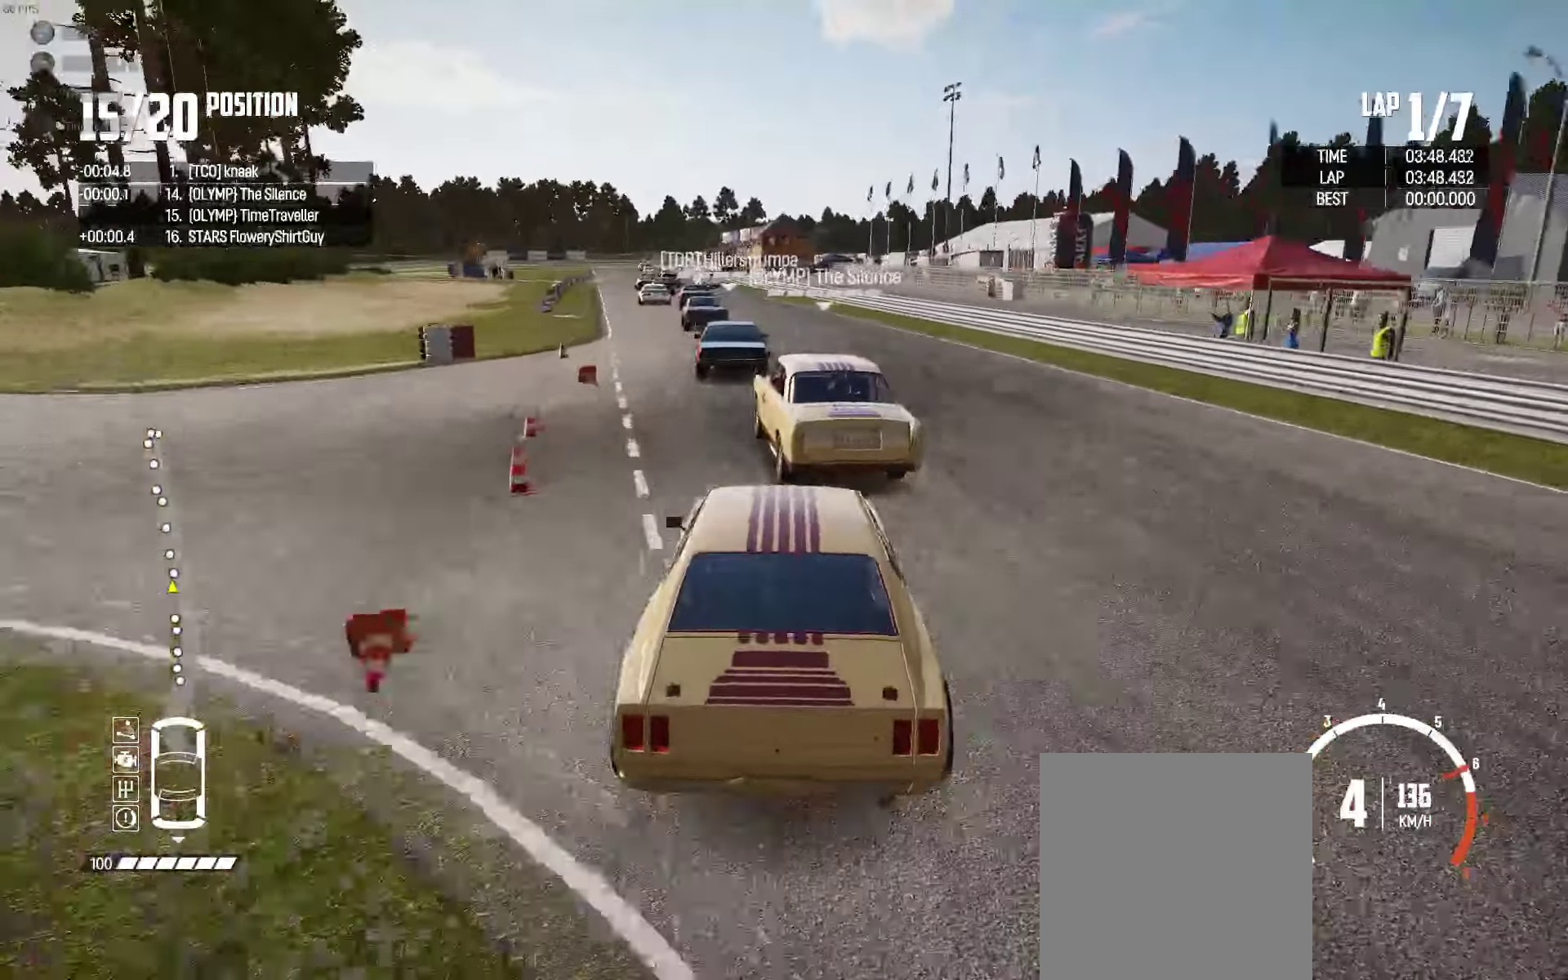
{"buttons": ["R2"], "left_stick": "center", "right_stick": "center", "events": [[33, "left_stick", "center"], [167, "left_stick", "left"], [250, "left_stick", "center"]]}
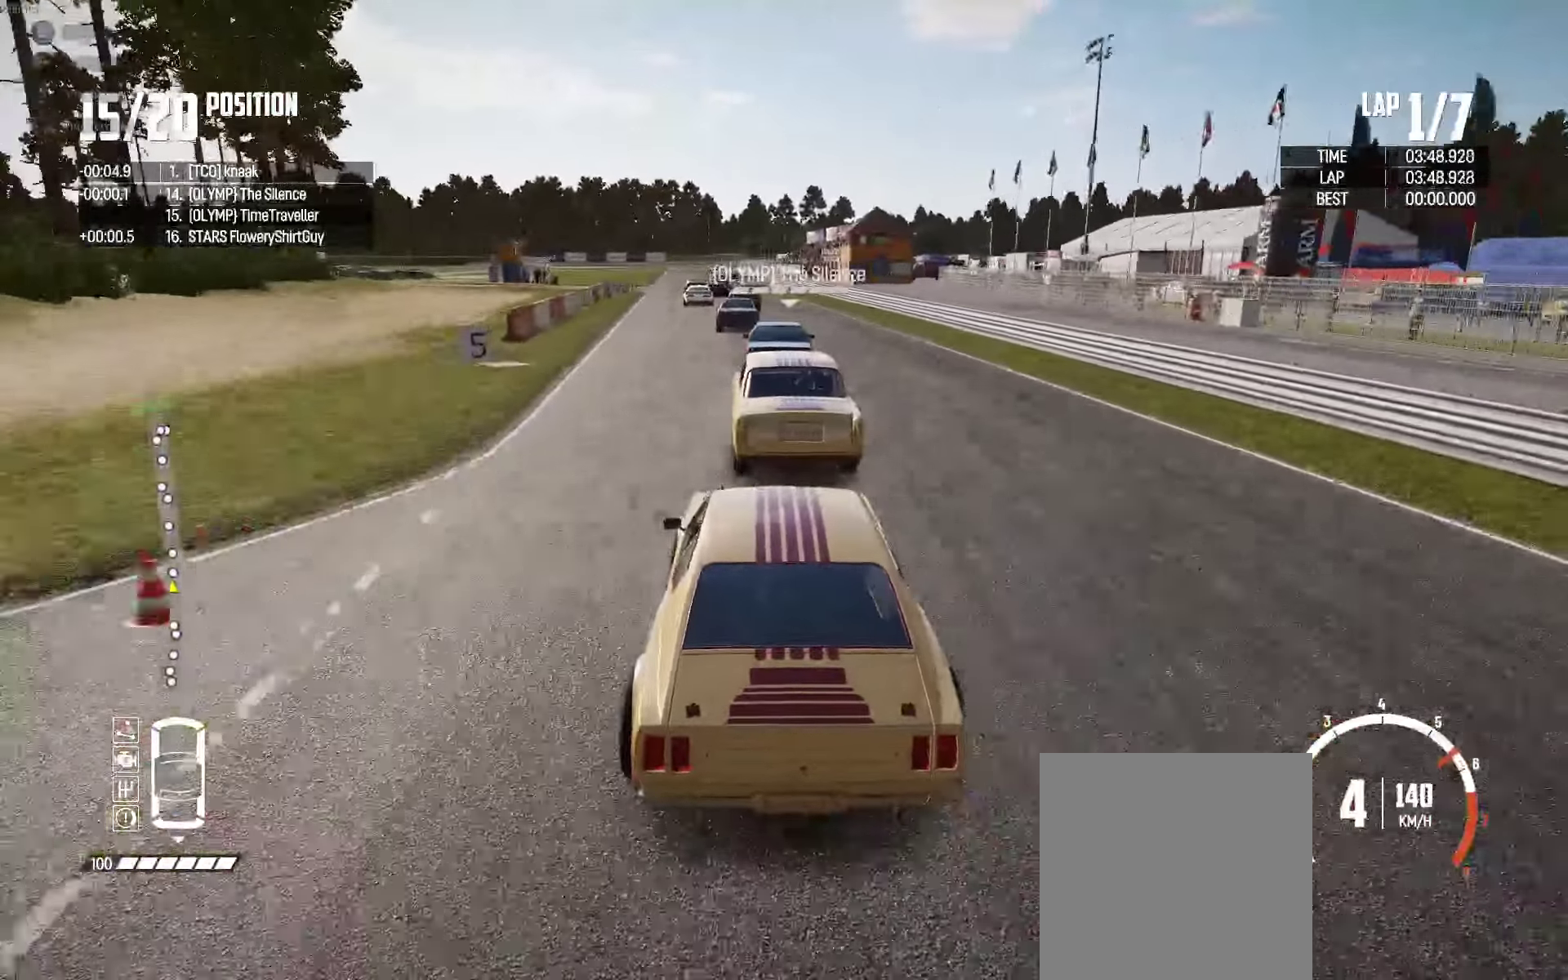
{"buttons": ["X", "R2"], "left_stick": "center", "right_stick": "center", "events": [[183, "X", "down"]]}
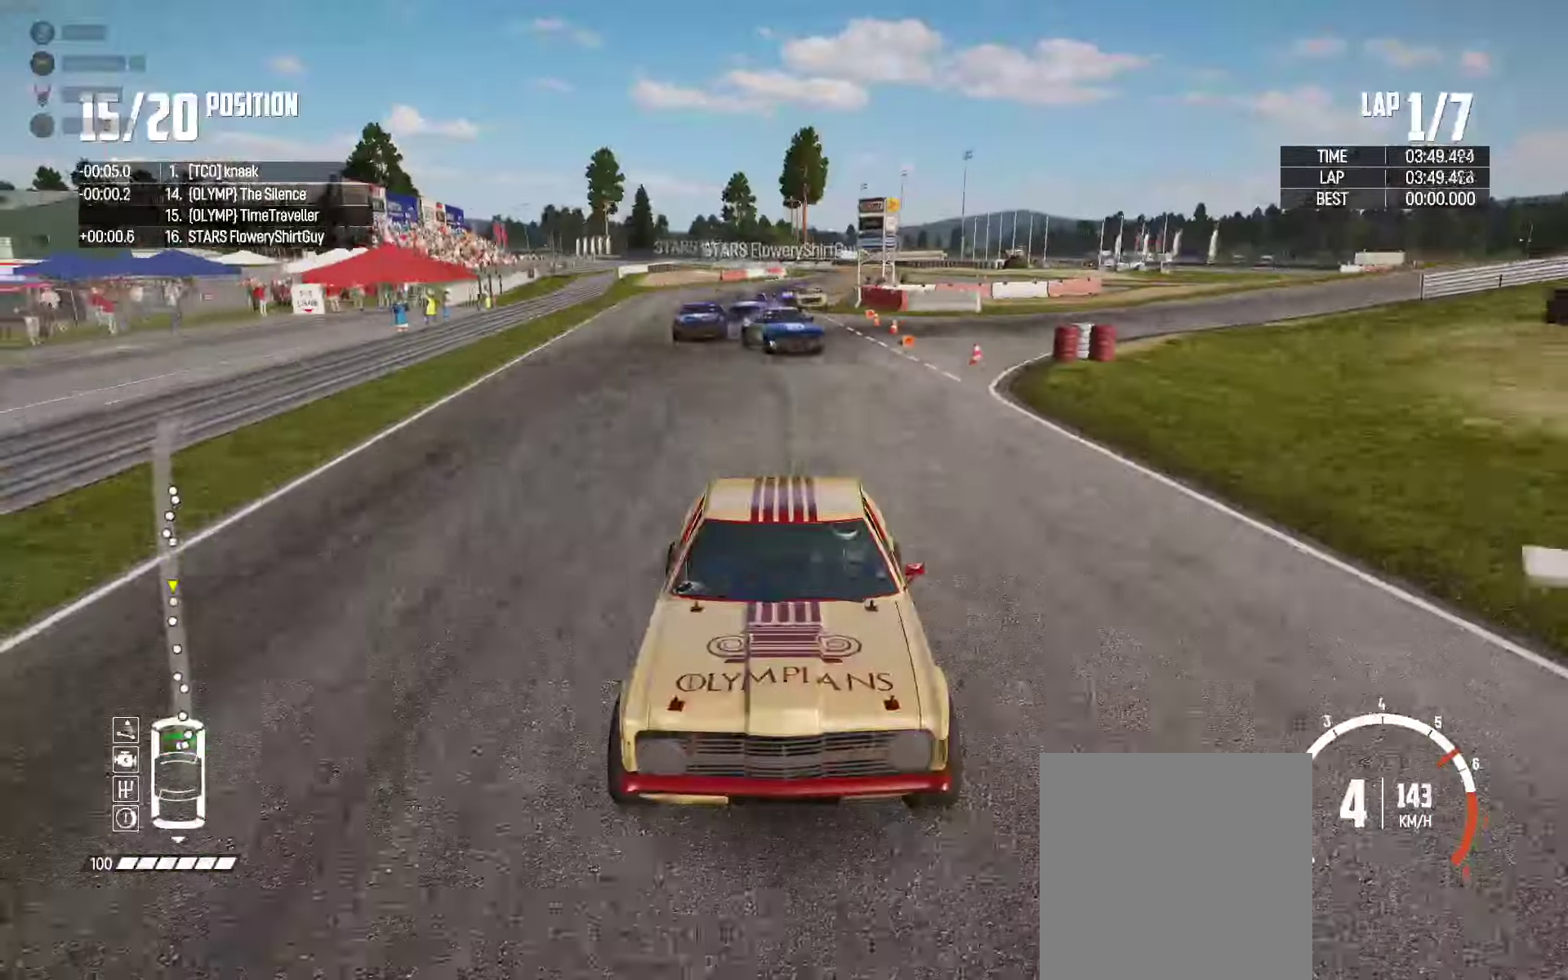
{"buttons": ["X", "R2"], "left_stick": "left", "right_stick": "center", "events": [[417, "left_stick", "left"]]}
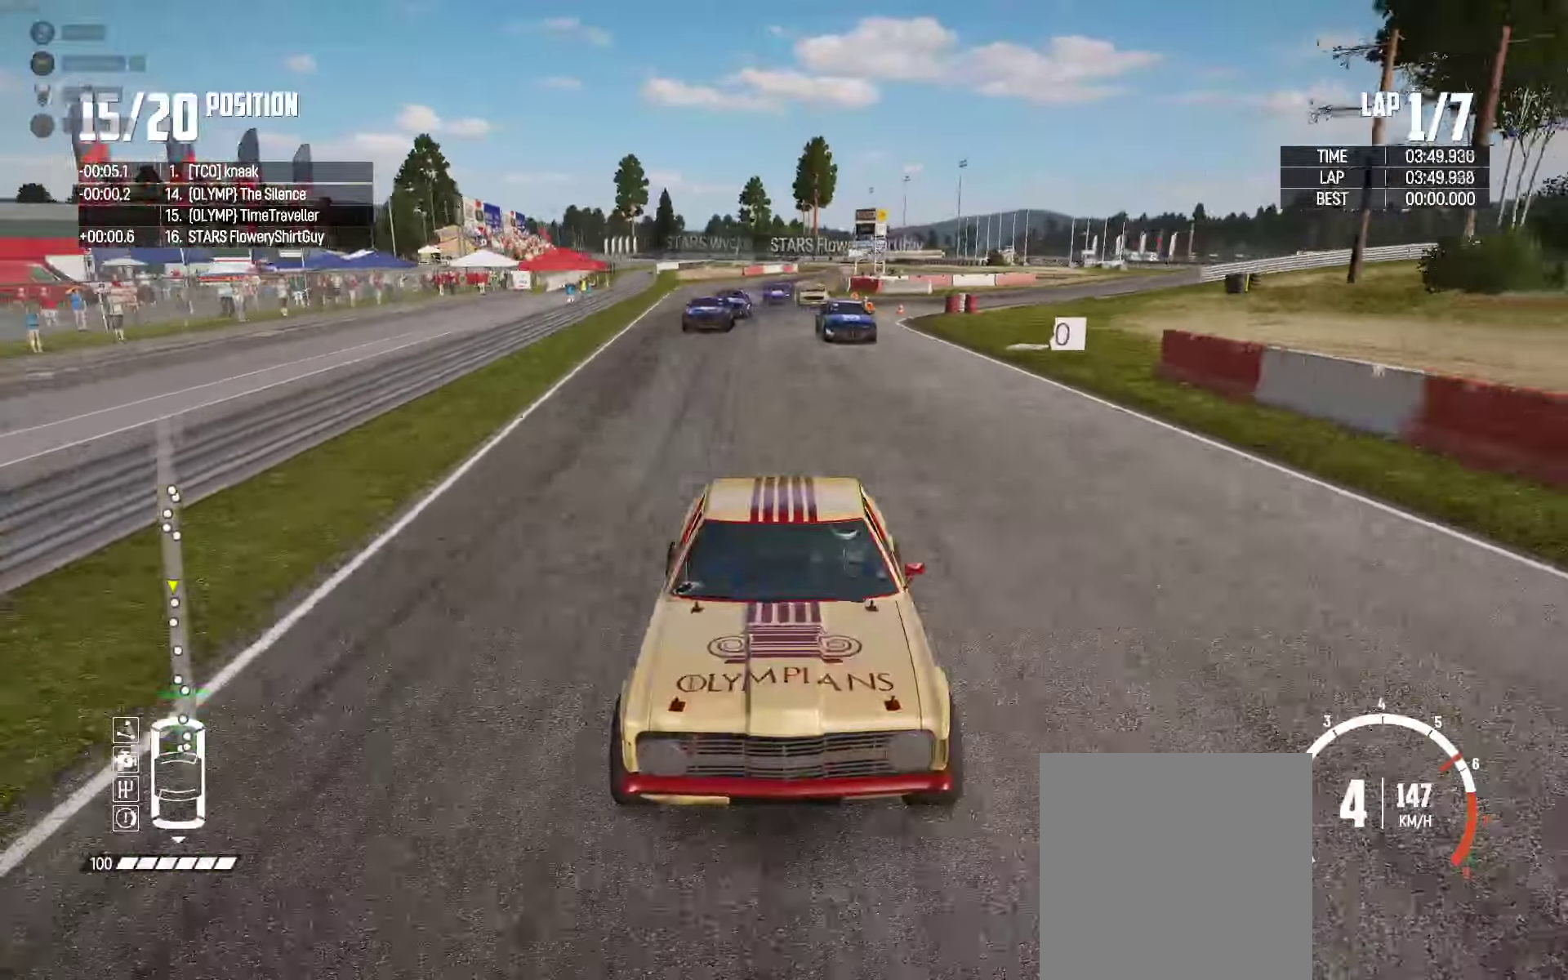
{"buttons": ["R2"], "left_stick": "left", "right_stick": "center", "events": [[17, "left_stick", "center"], [83, "X", "up"], [367, "left_stick", "right"], [467, "left_stick", "left"]]}
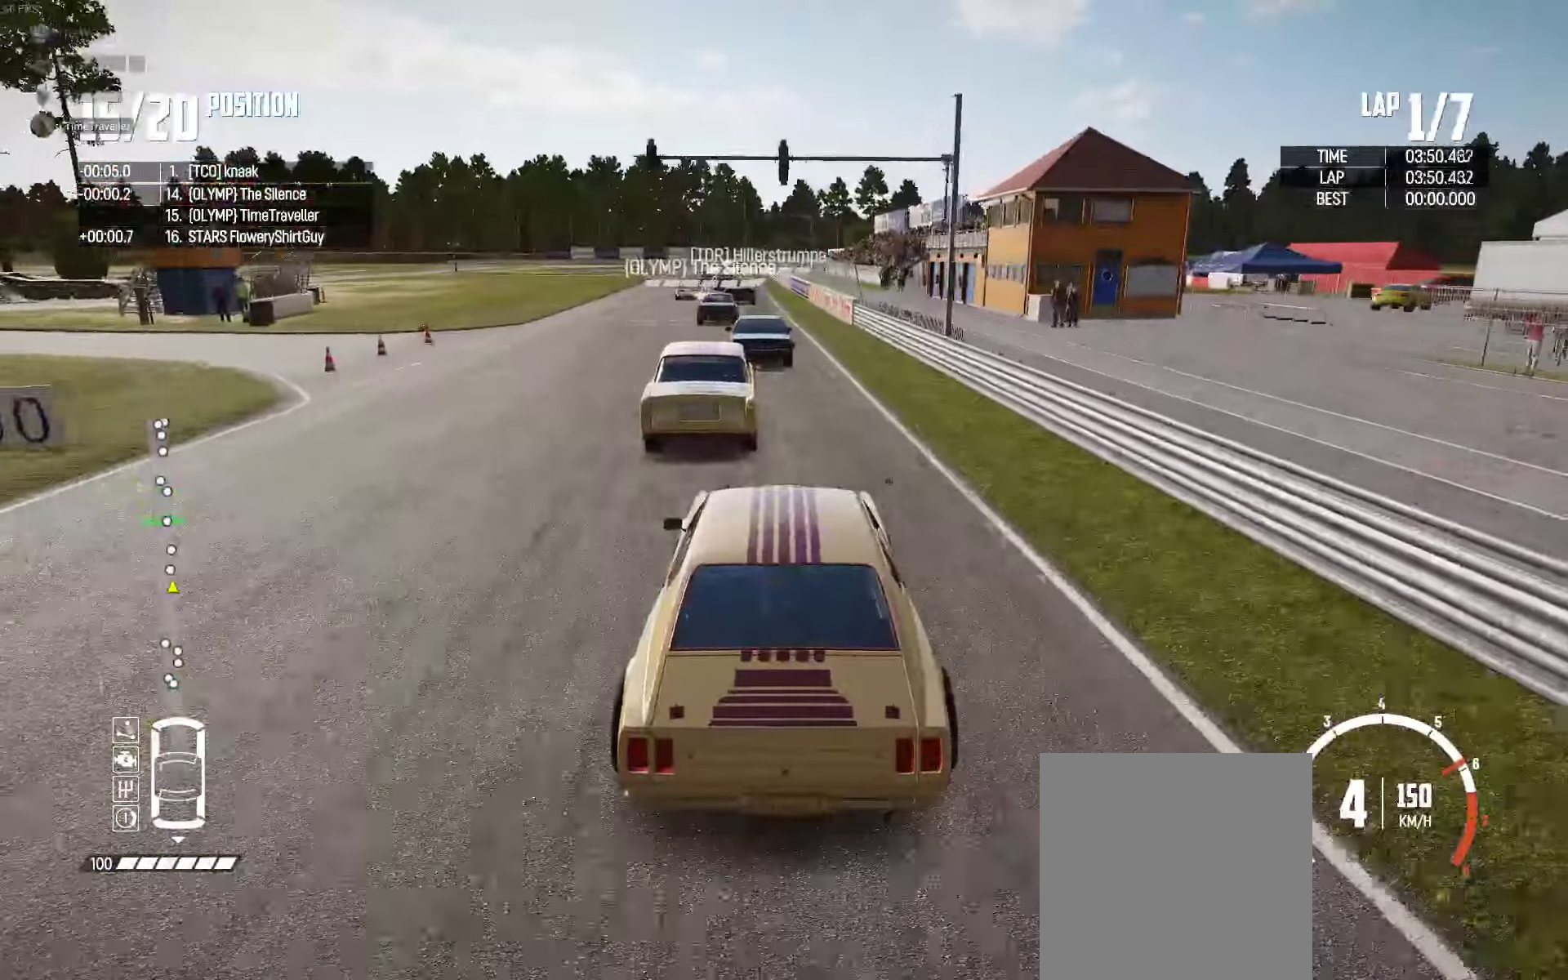
{"buttons": ["R2"], "left_stick": "center", "right_stick": "center", "events": [[100, "left_stick", "center"], [250, "left_stick", "left"], [400, "left_stick", "center"]]}
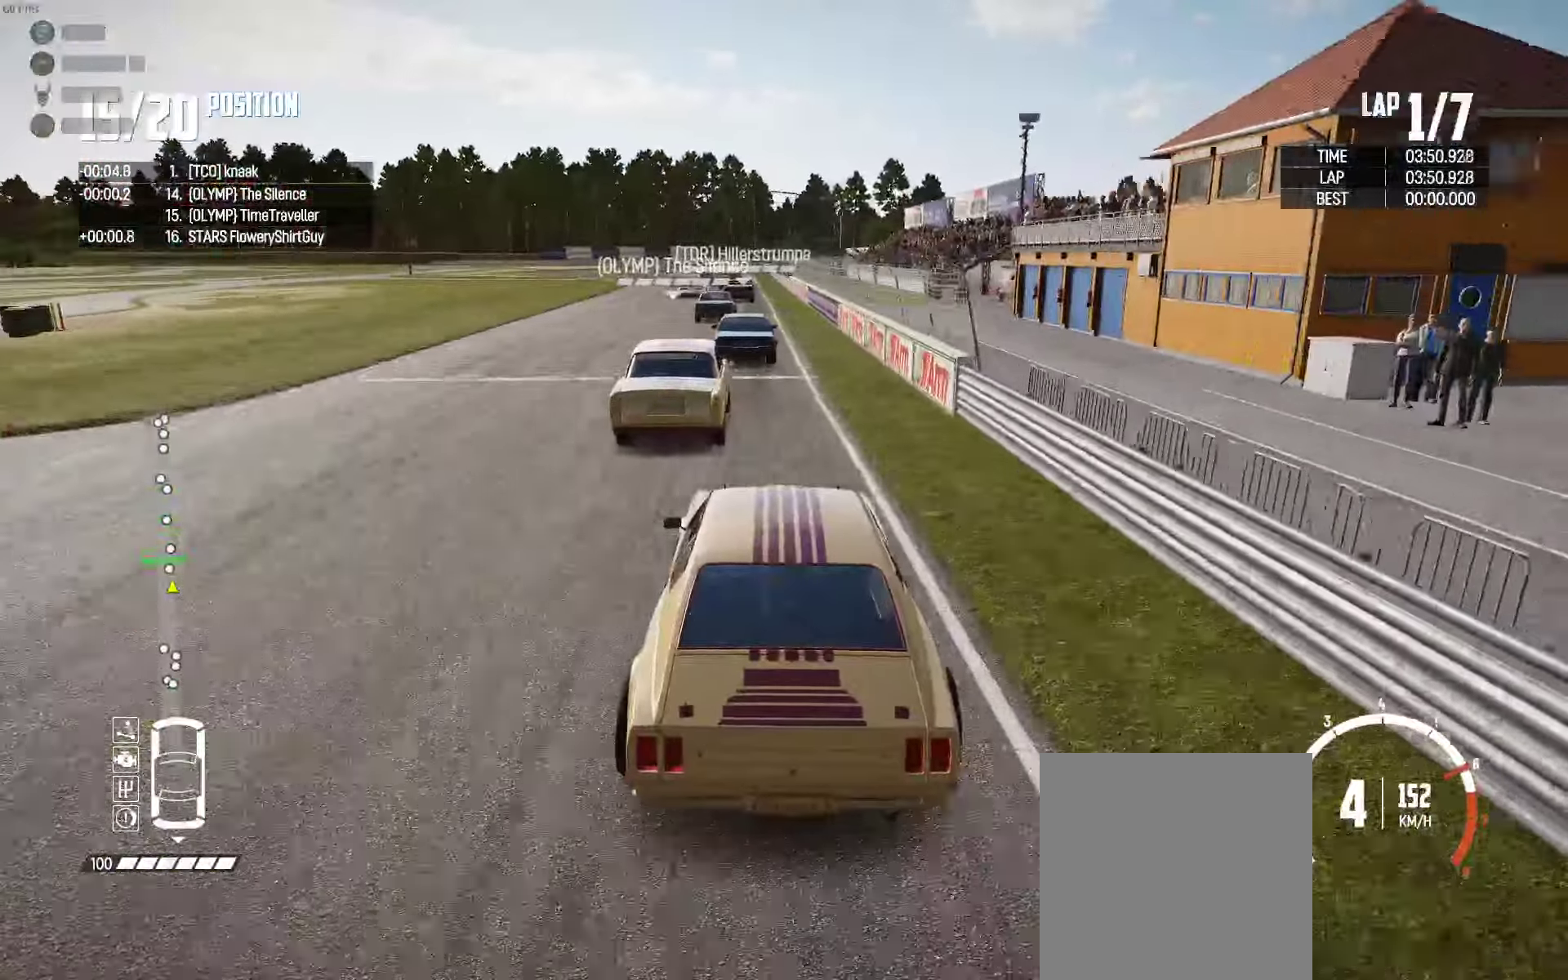
{"buttons": ["R2"], "left_stick": "left", "right_stick": "center", "events": [[67, "left_stick", "left"], [150, "left_stick", "center"], [433, "left_stick", "left"]]}
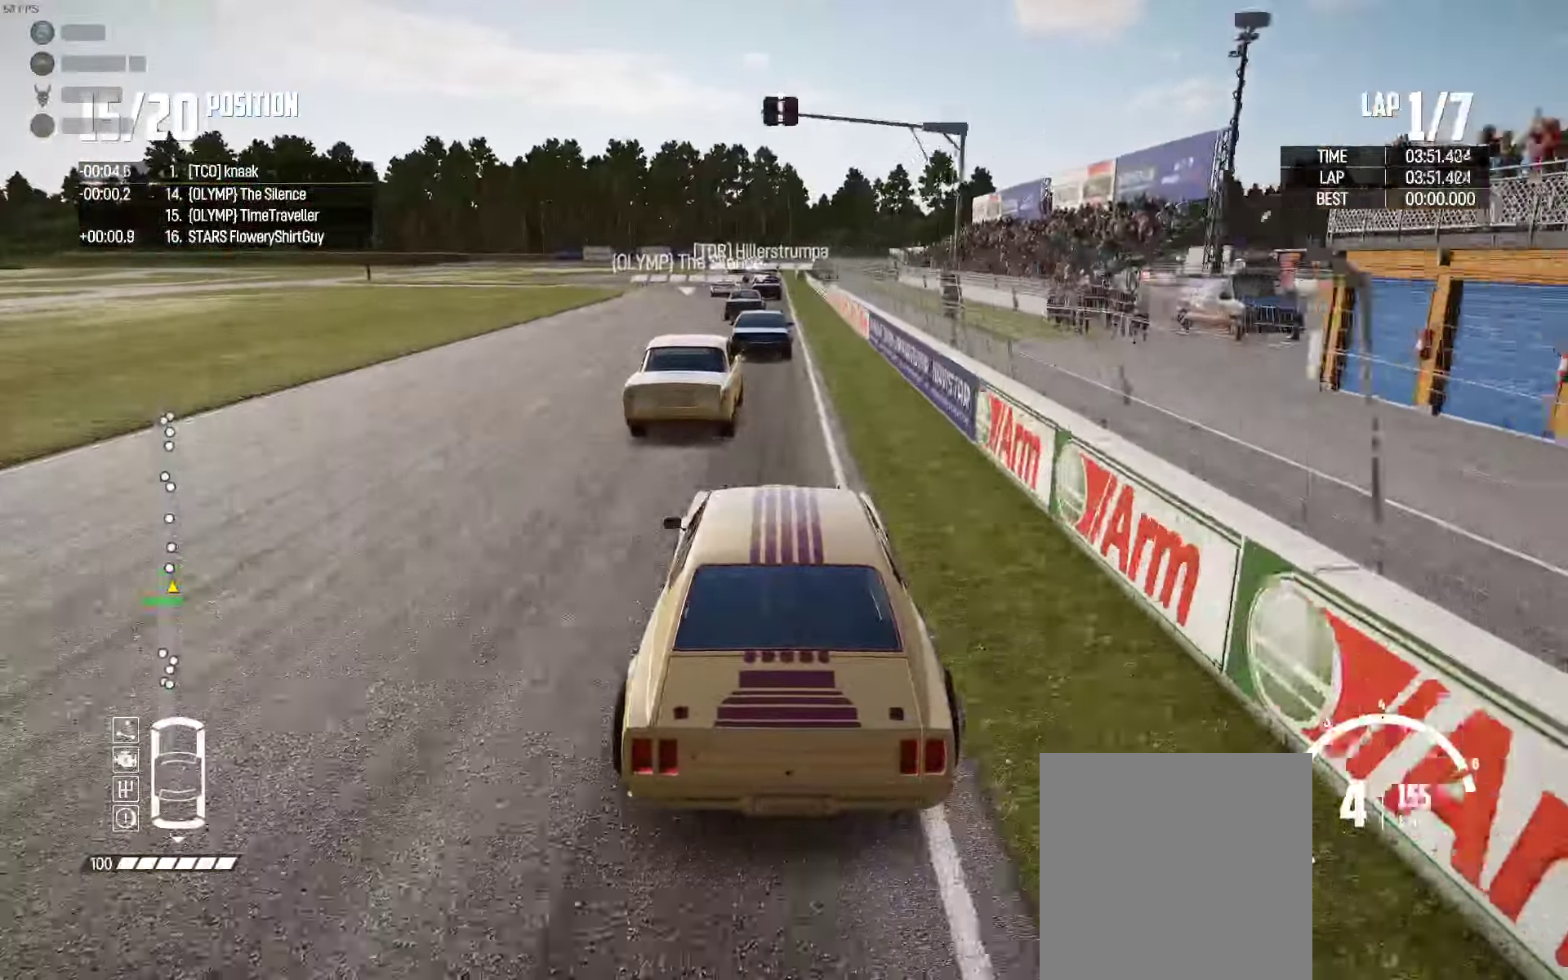
{"buttons": ["R2"], "left_stick": "center", "right_stick": "center", "events": [[17, "left_stick", "center"]]}
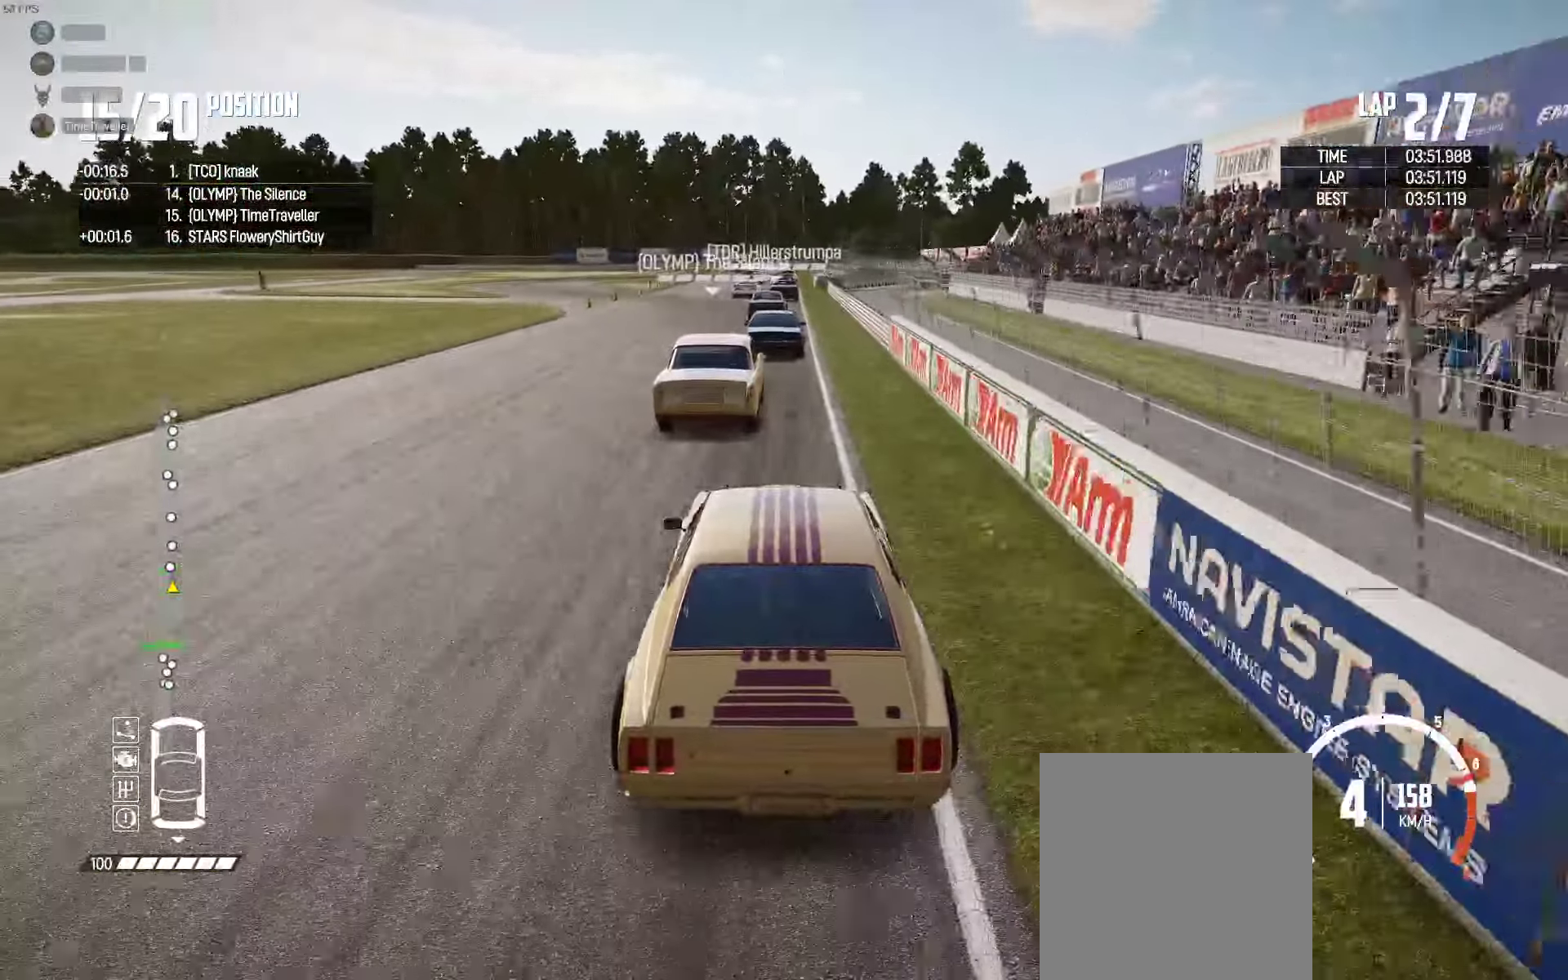
{"buttons": ["B", "R2"], "left_stick": "center", "right_stick": "center", "events": [[67, "B", "down"]]}
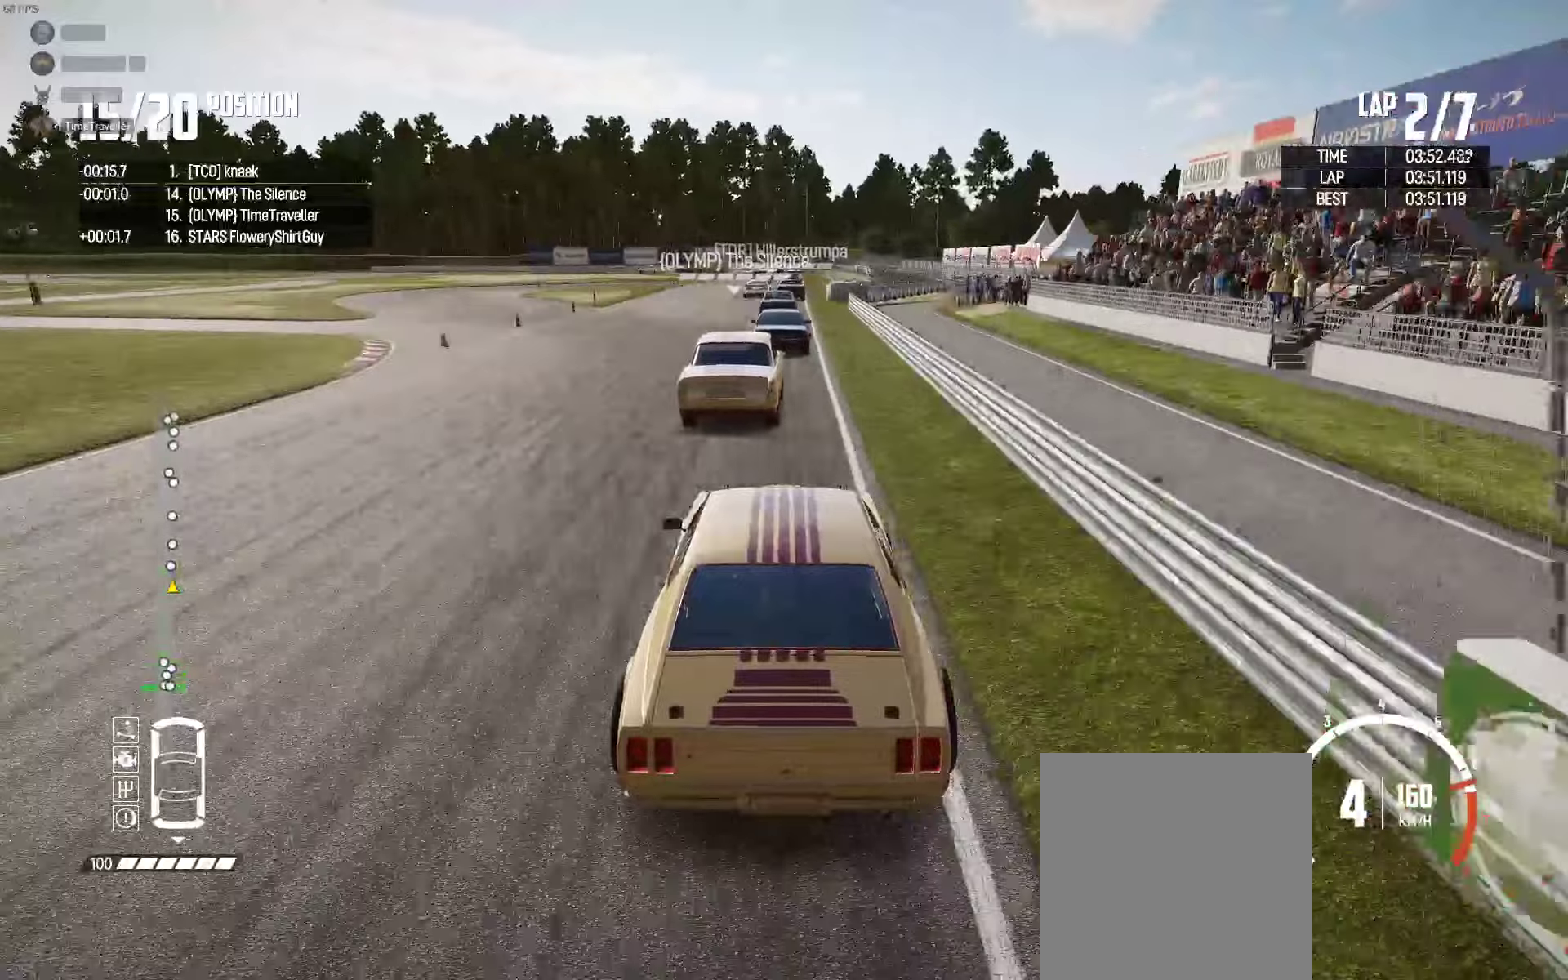
{"buttons": ["R2"], "left_stick": "center", "right_stick": "center", "events": [[234, "left_stick", "right"], [284, "B", "up"], [300, "left_stick", "center"], [334, "B", "down"], [450, "B", "up"]]}
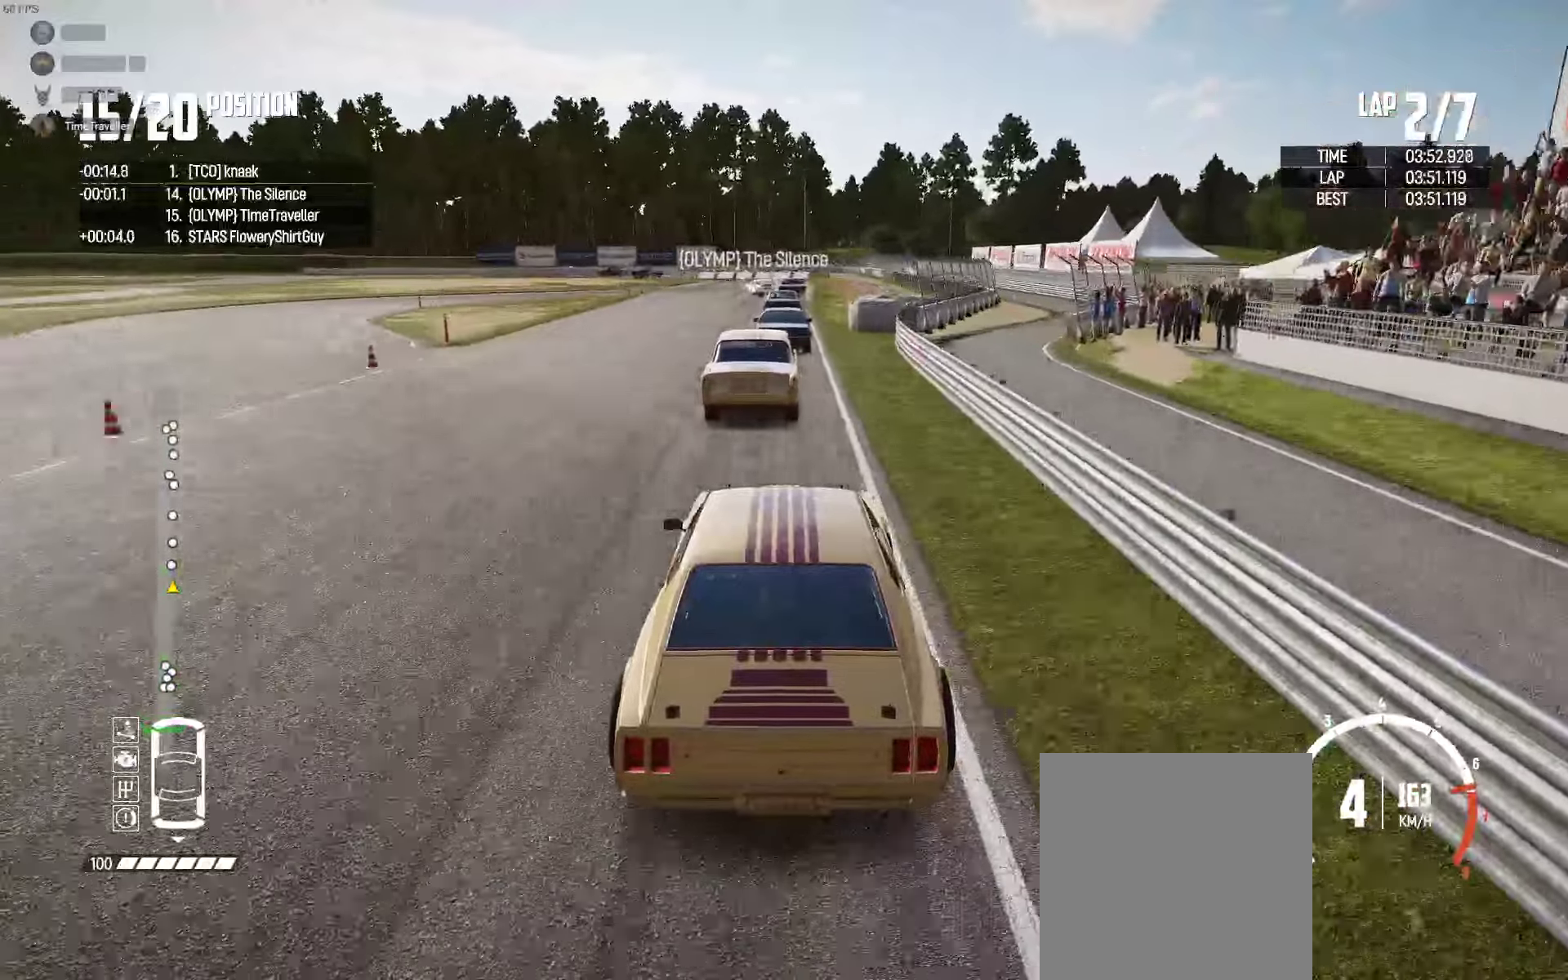
{"buttons": ["R2"], "left_stick": "center", "right_stick": "center", "events": []}
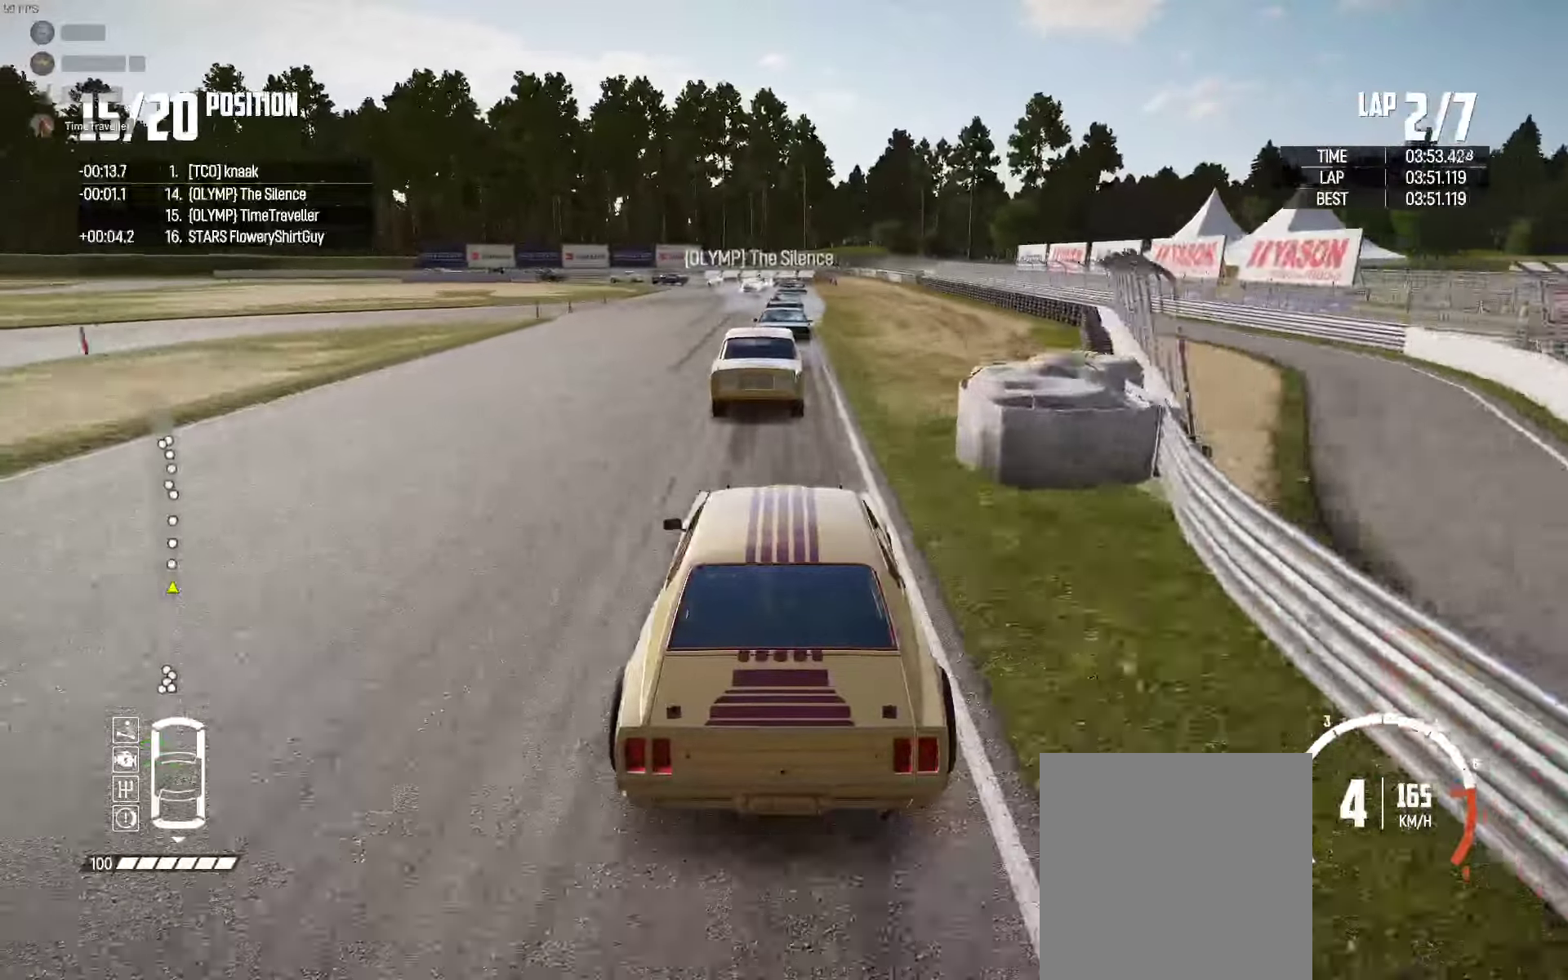
{"buttons": ["L2"], "left_stick": "center", "right_stick": "down", "events": [[184, "L2", "down"], [200, "R2", "up"], [234, "right_stick", "down"]]}